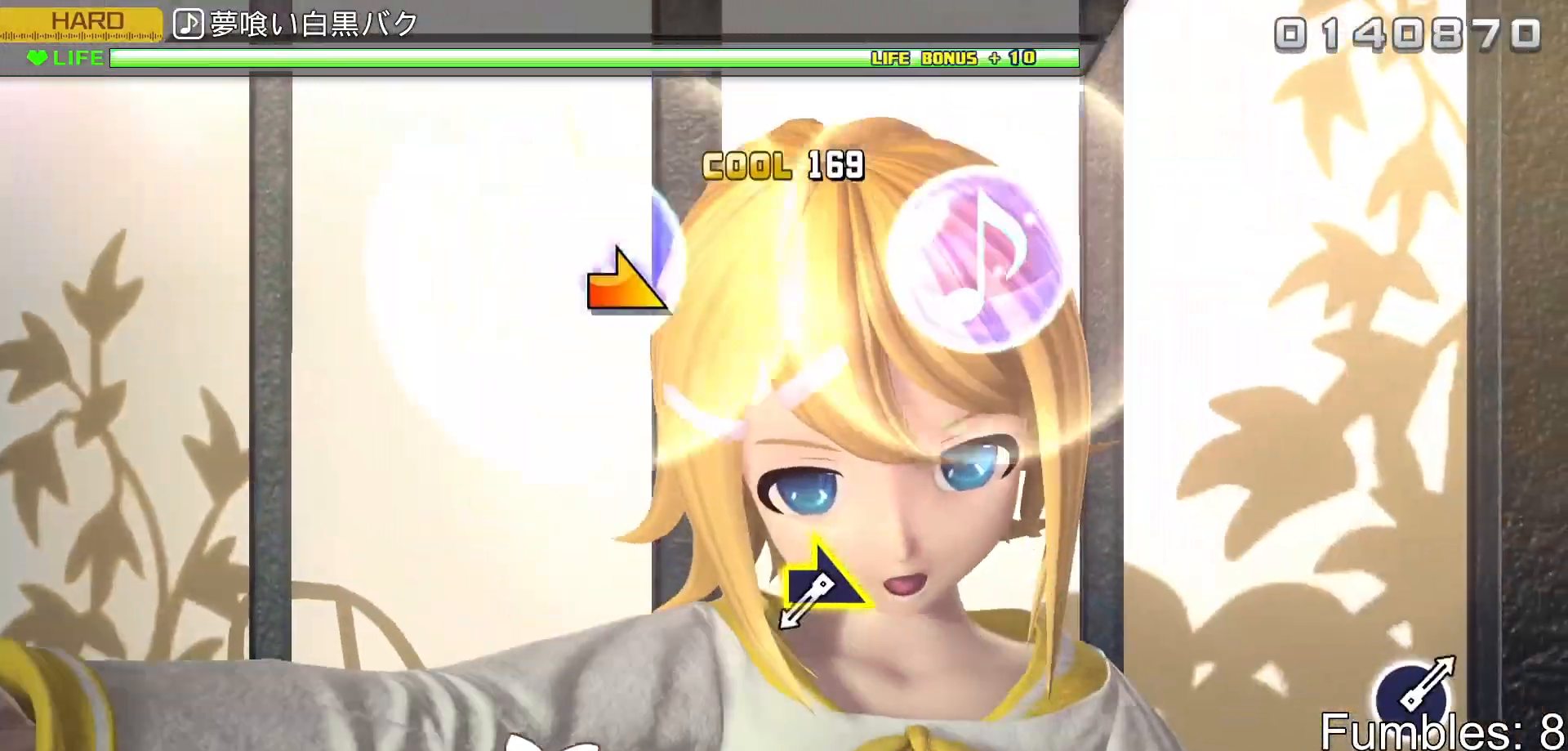
Gameplay with a controller (PlayStation layout); each line is a JSON object with the inputs held at the frame after it. "events" lists button and stick changes between this image and that frame as [ms after this image, input, new state], when the widget could be followed in between. Not read: L3.
{"buttons": ["L2"], "left_stick": "right", "right_stick": "center", "events": [[450, "left_stick", "right"]]}
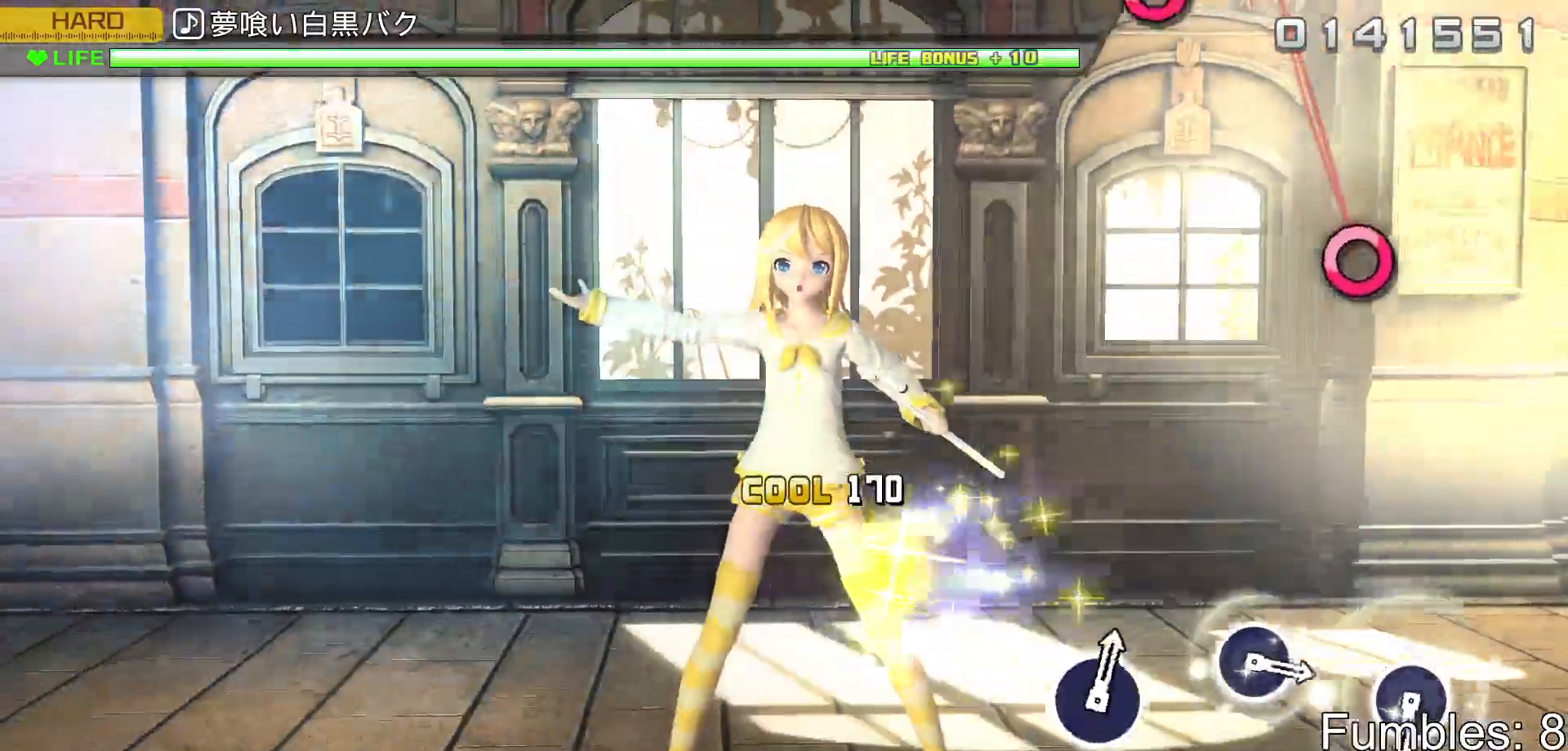
{"buttons": ["L2"], "left_stick": "center", "right_stick": "center", "events": [[100, "left_stick", "center"]]}
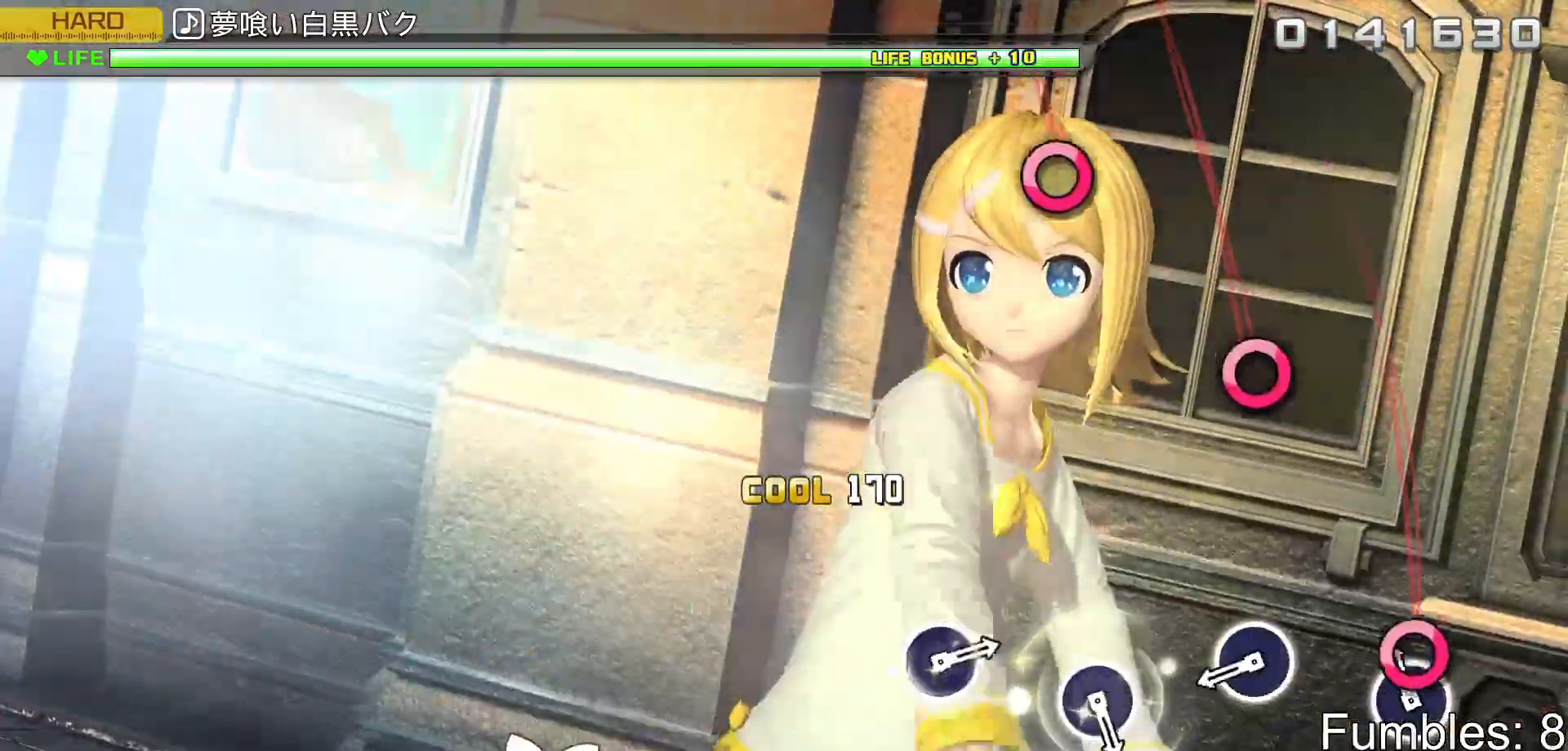
{"buttons": ["L2"], "left_stick": "center", "right_stick": "center", "events": [[67, "CIRCLE", "down"], [217, "CIRCLE", "up"], [367, "CIRCLE", "down"], [500, "CIRCLE", "up"]]}
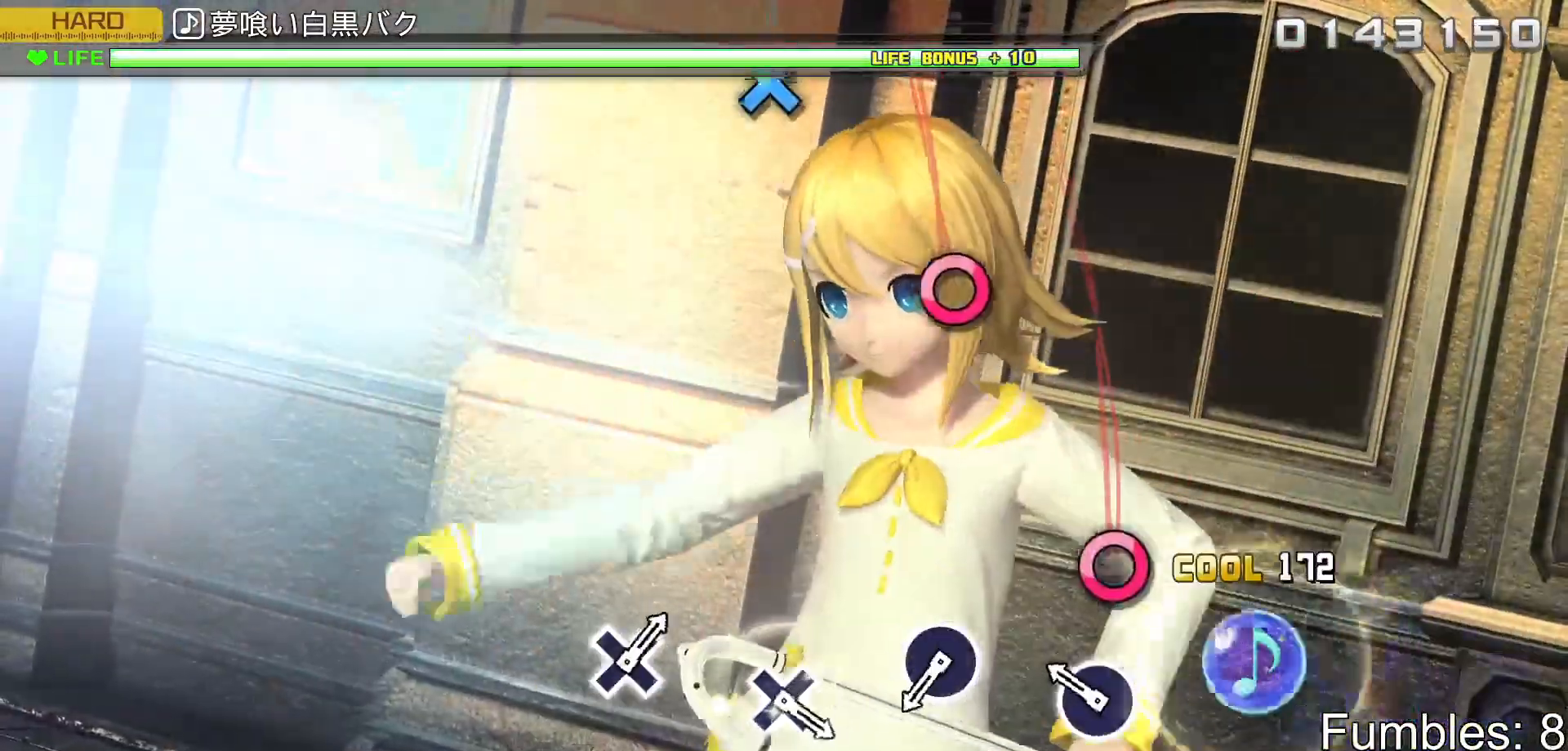
{"buttons": ["CIRCLE", "L2"], "left_stick": "center", "right_stick": "center", "events": [[167, "CIRCLE", "down"], [333, "CIRCLE", "up"], [483, "CIRCLE", "down"]]}
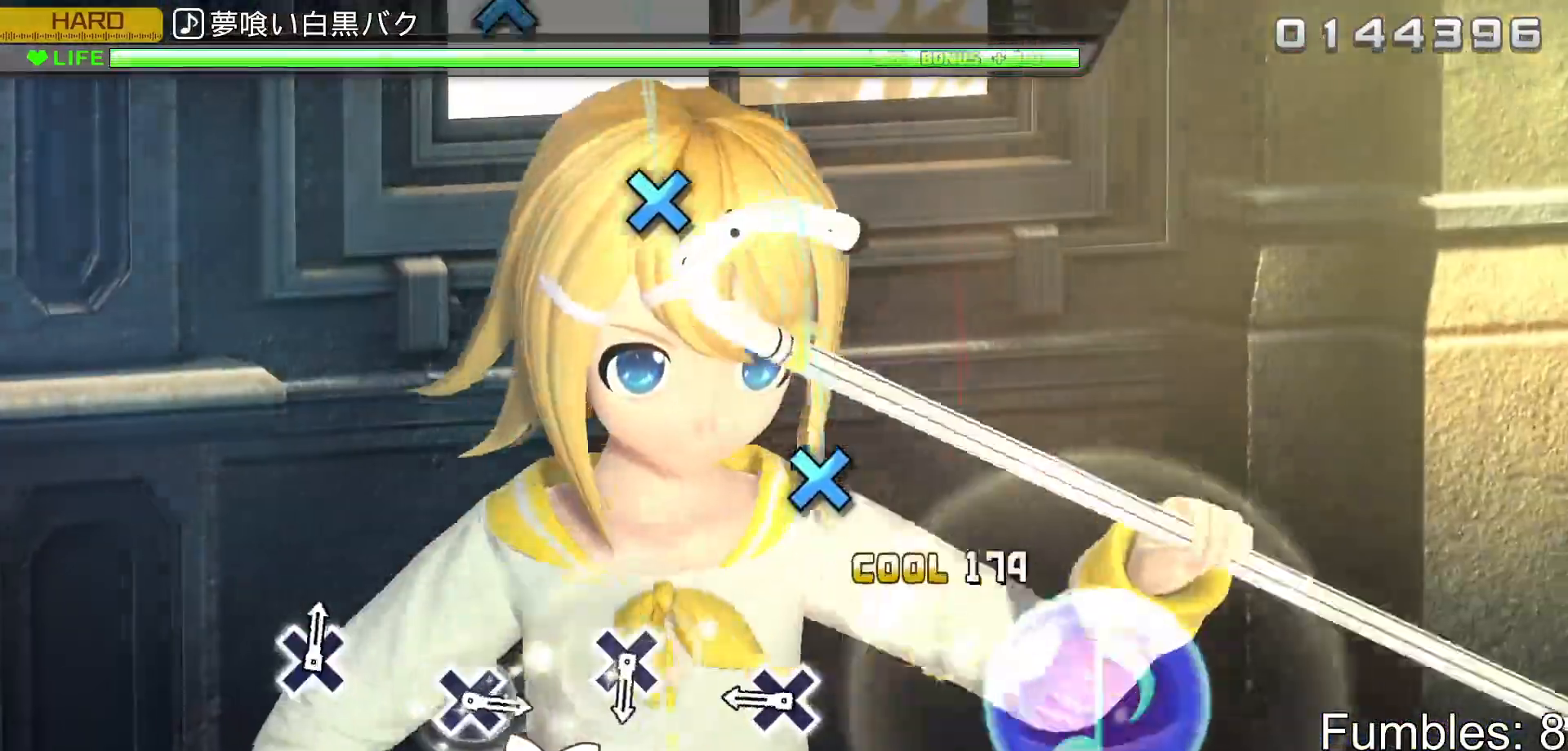
{"buttons": ["L2"], "left_stick": "center", "right_stick": "center", "events": [[117, "CIRCLE", "up"], [283, "CROSS", "down"], [433, "CROSS", "up"]]}
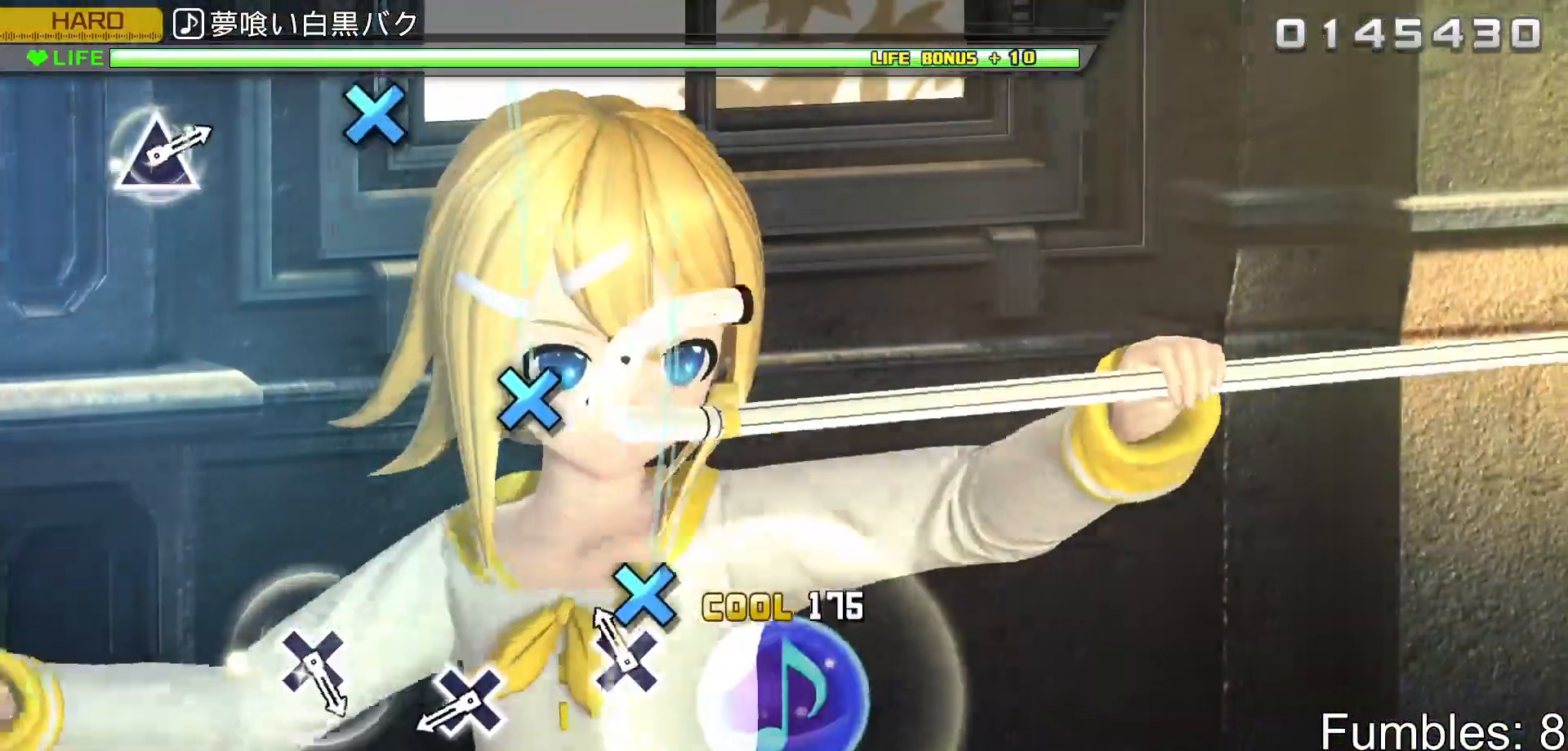
{"buttons": ["CROSS", "L2"], "left_stick": "center", "right_stick": "center", "events": [[117, "CROSS", "down"], [250, "CROSS", "up"], [400, "CROSS", "down"]]}
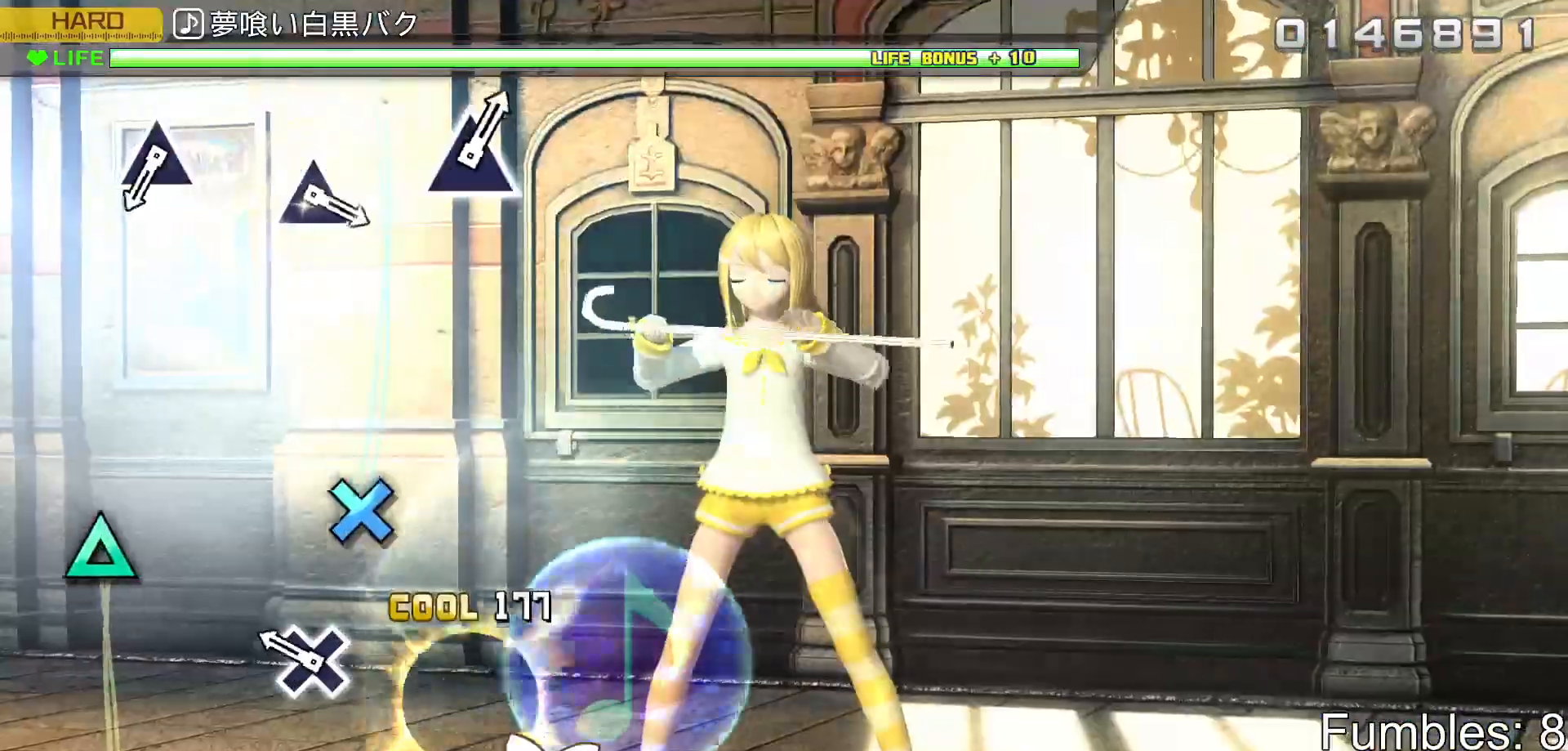
{"buttons": ["TRIANGLE", "L2"], "left_stick": "center", "right_stick": "center", "events": [[67, "CROSS", "up"], [200, "CROSS", "down"], [317, "CROSS", "up"], [500, "TRIANGLE", "down"]]}
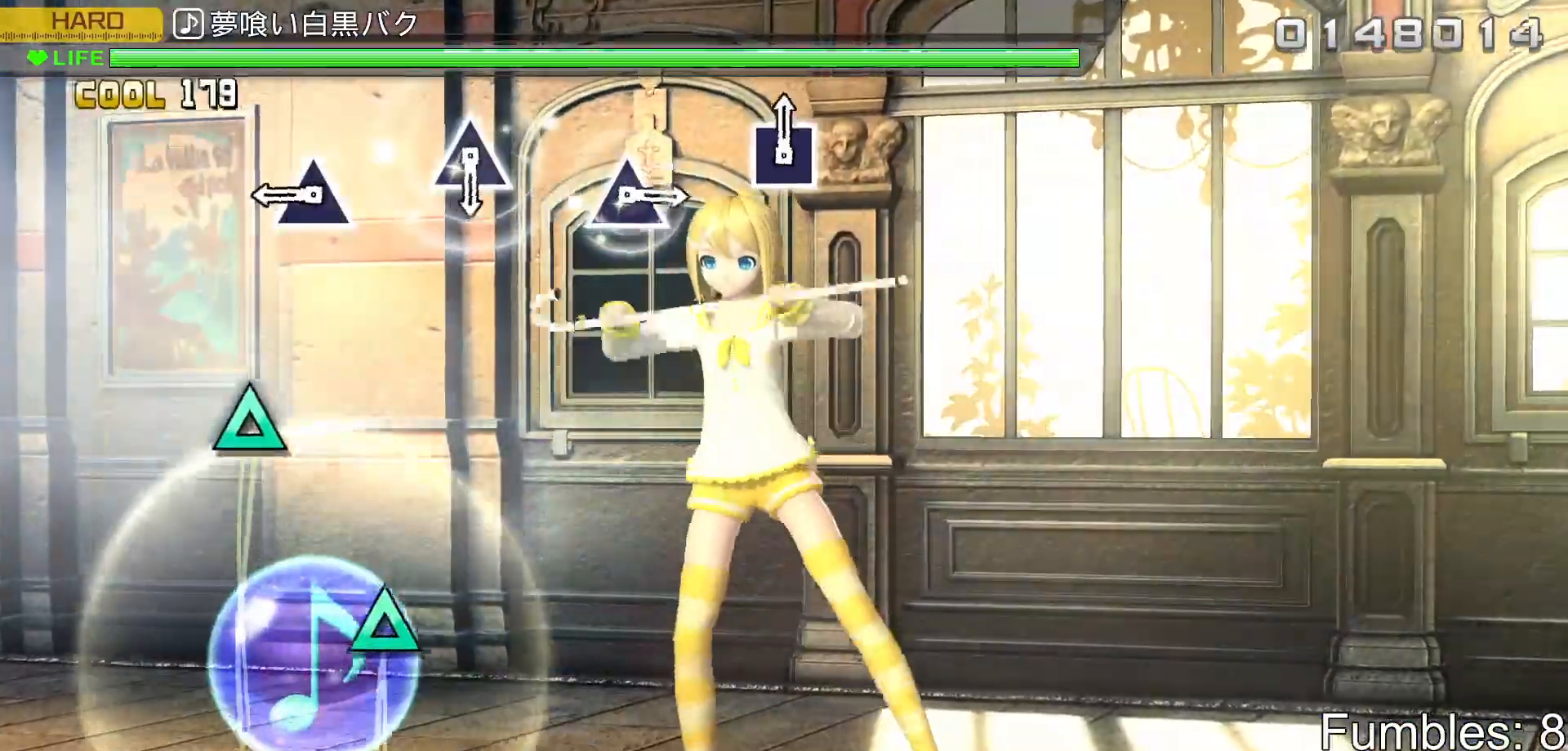
{"buttons": ["L2"], "left_stick": "center", "right_stick": "center", "events": [[150, "TRIANGLE", "up"], [317, "TRIANGLE", "down"], [450, "TRIANGLE", "up"]]}
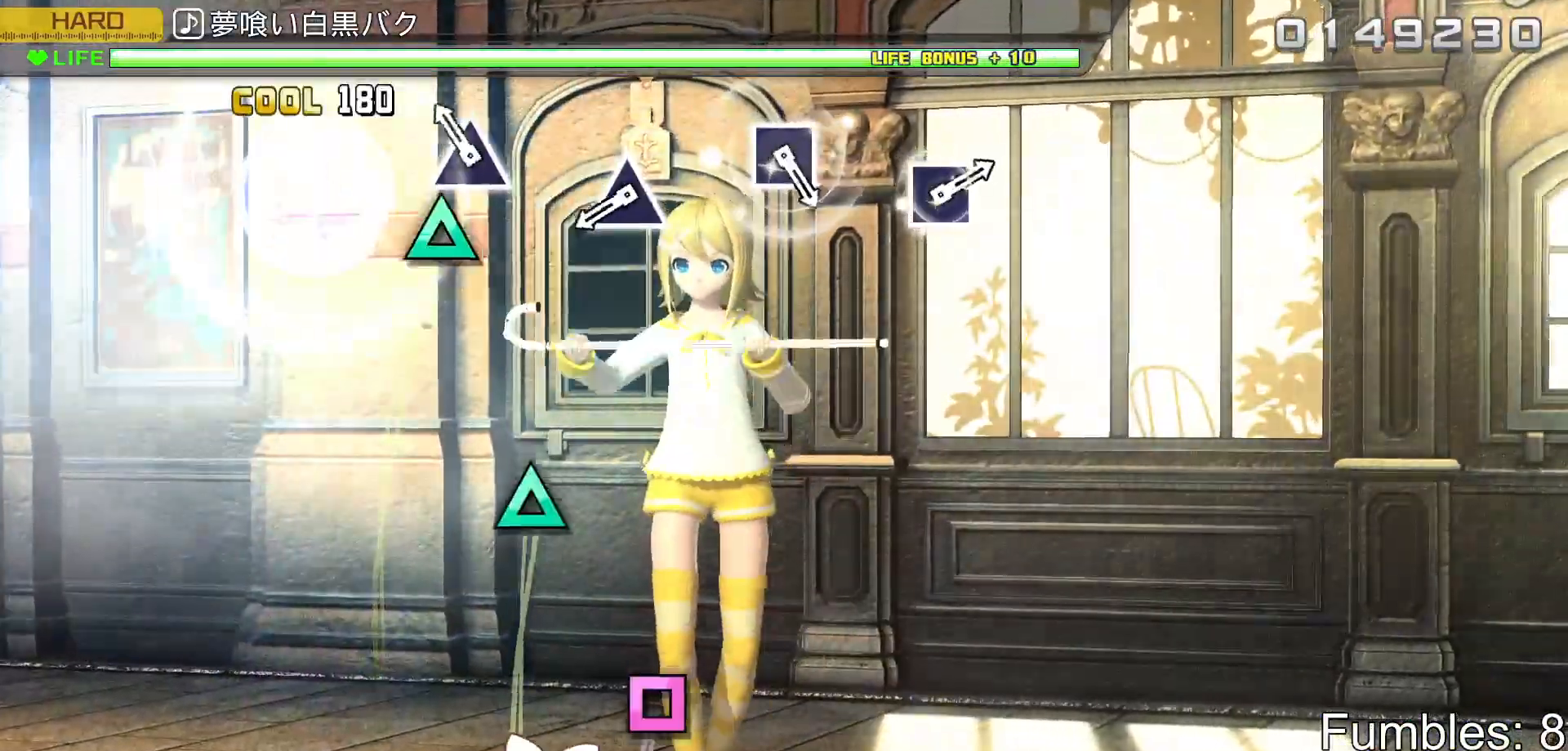
{"buttons": ["TRIANGLE", "L2"], "left_stick": "center", "right_stick": "center", "events": [[117, "TRIANGLE", "down"], [283, "TRIANGLE", "up"], [433, "TRIANGLE", "down"]]}
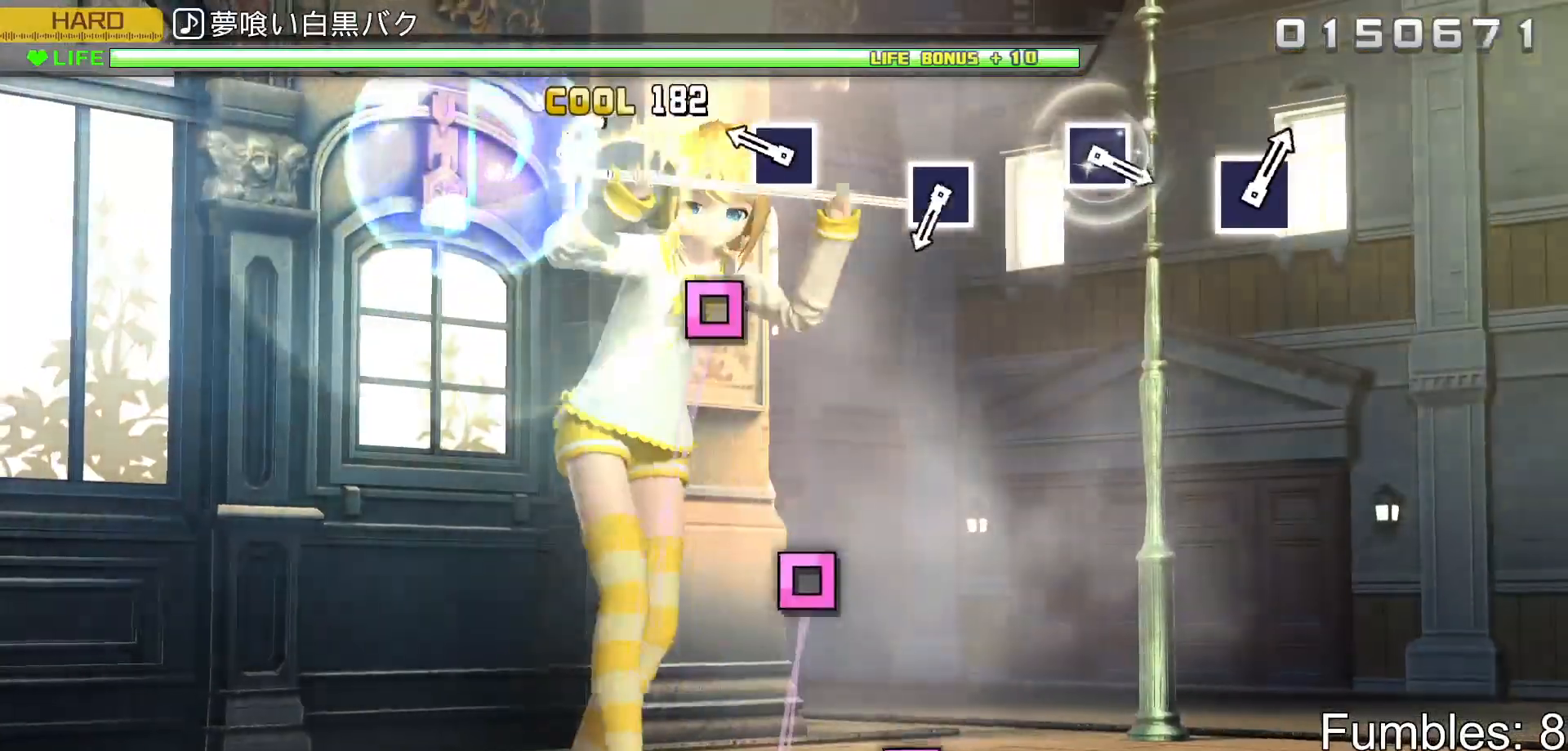
{"buttons": ["L2"], "left_stick": "center", "right_stick": "center", "events": [[67, "TRIANGLE", "up"], [233, "SQUARE", "down"], [367, "SQUARE", "up"]]}
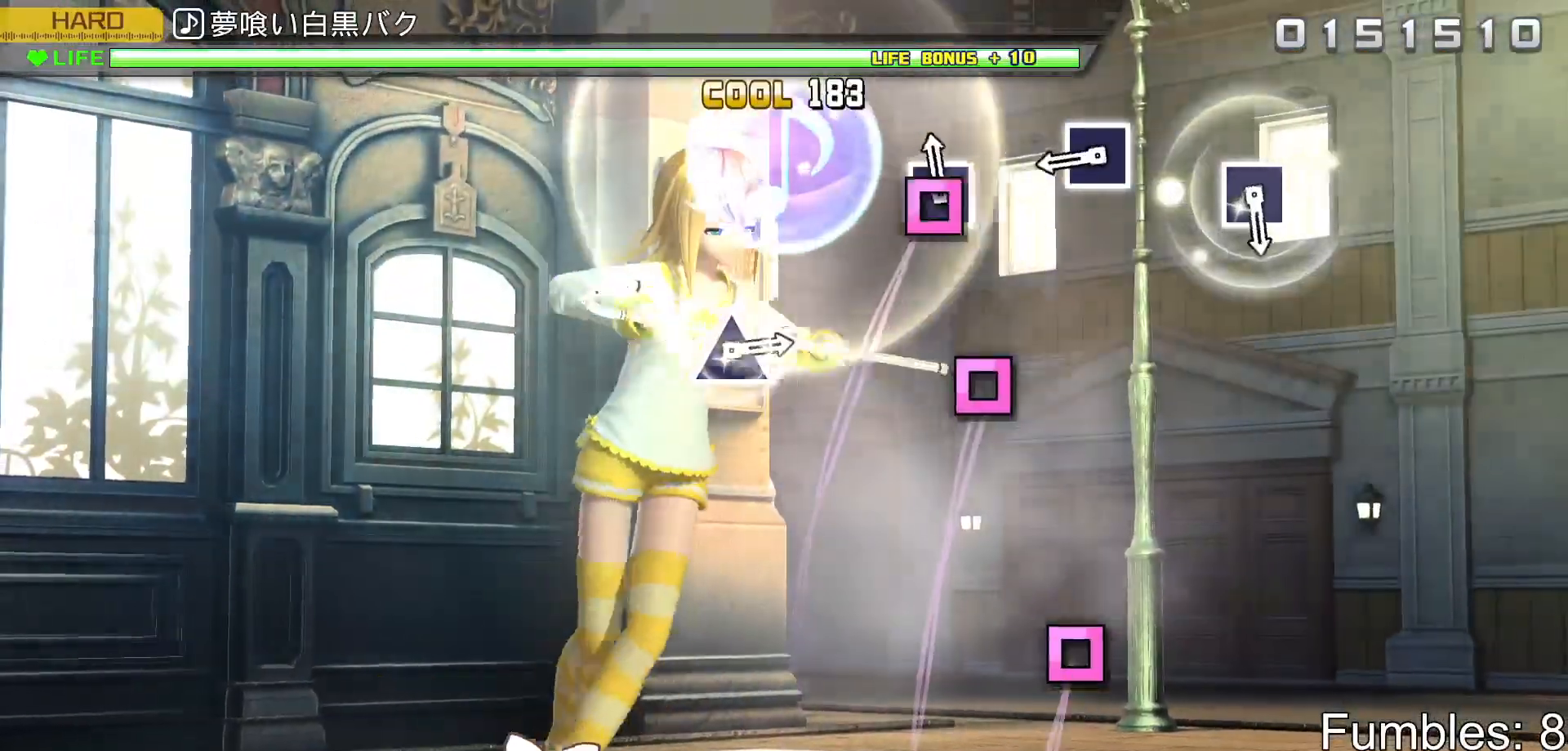
{"buttons": ["L2"], "left_stick": "center", "right_stick": "center", "events": [[33, "SQUARE", "down"], [183, "SQUARE", "up"], [350, "SQUARE", "down"], [483, "SQUARE", "up"]]}
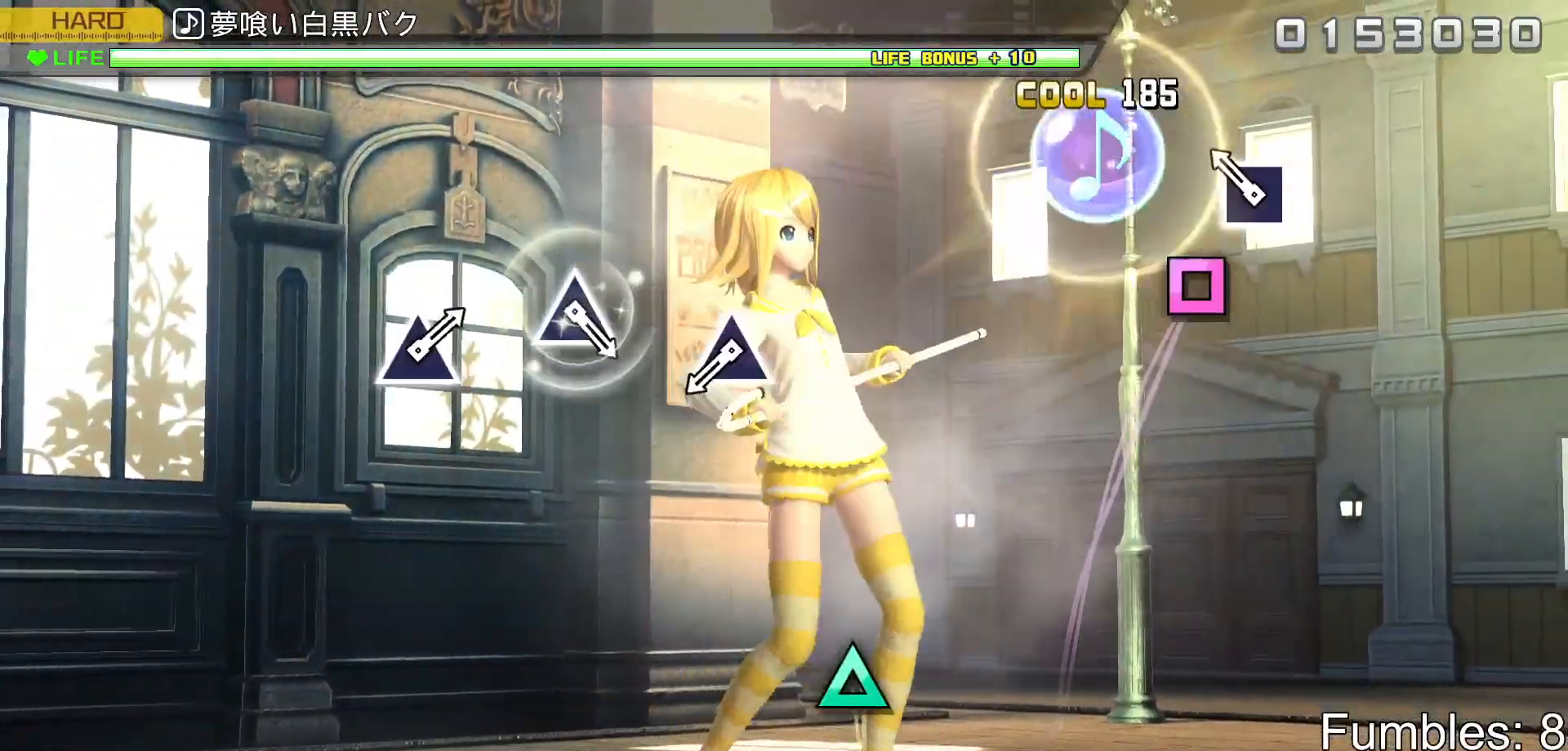
{"buttons": ["TRIANGLE", "L2"], "left_stick": "center", "right_stick": "center", "events": [[133, "SQUARE", "down"], [283, "SQUARE", "up"], [450, "TRIANGLE", "down"]]}
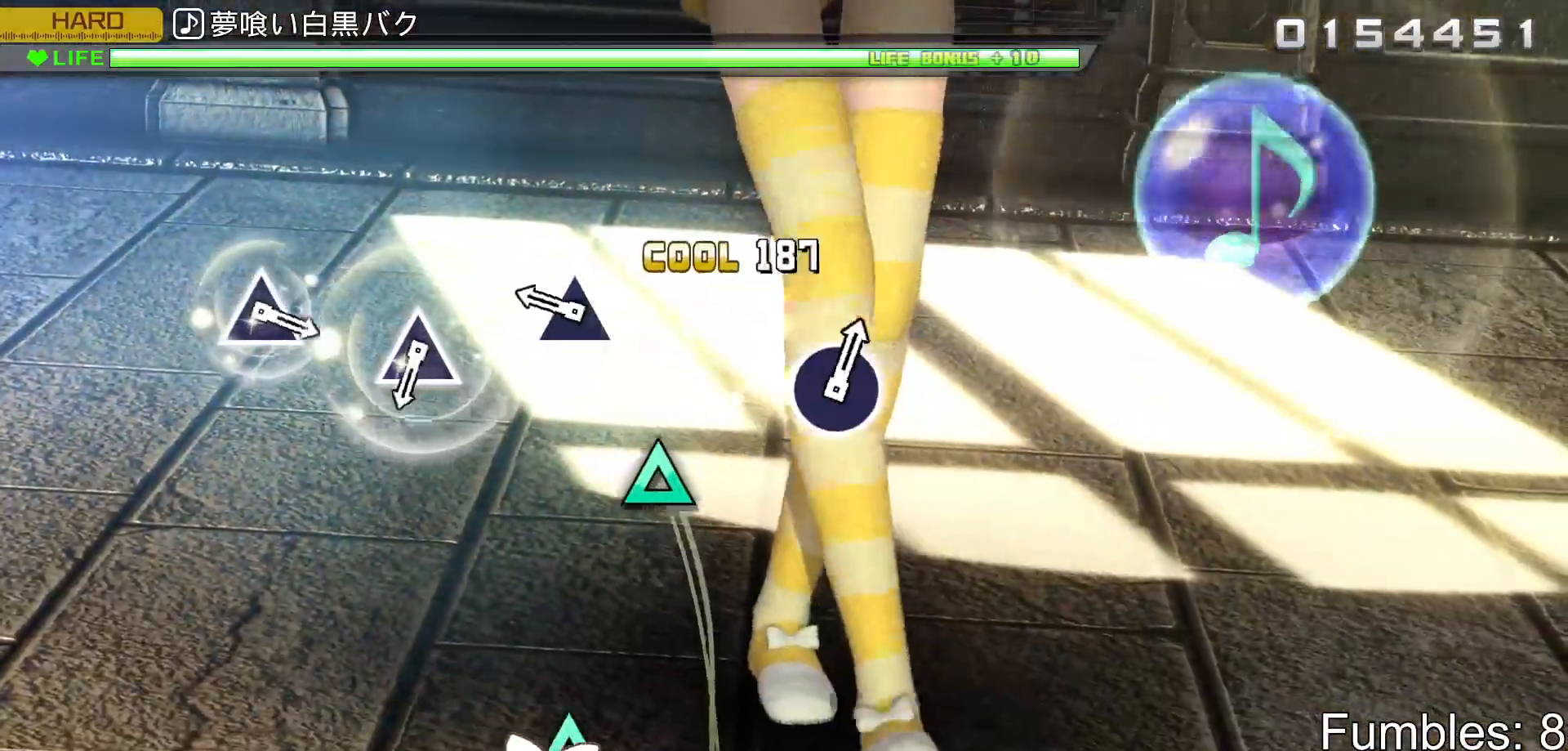
{"buttons": ["L2"], "left_stick": "center", "right_stick": "center", "events": [[100, "TRIANGLE", "up"], [267, "TRIANGLE", "down"], [400, "TRIANGLE", "up"]]}
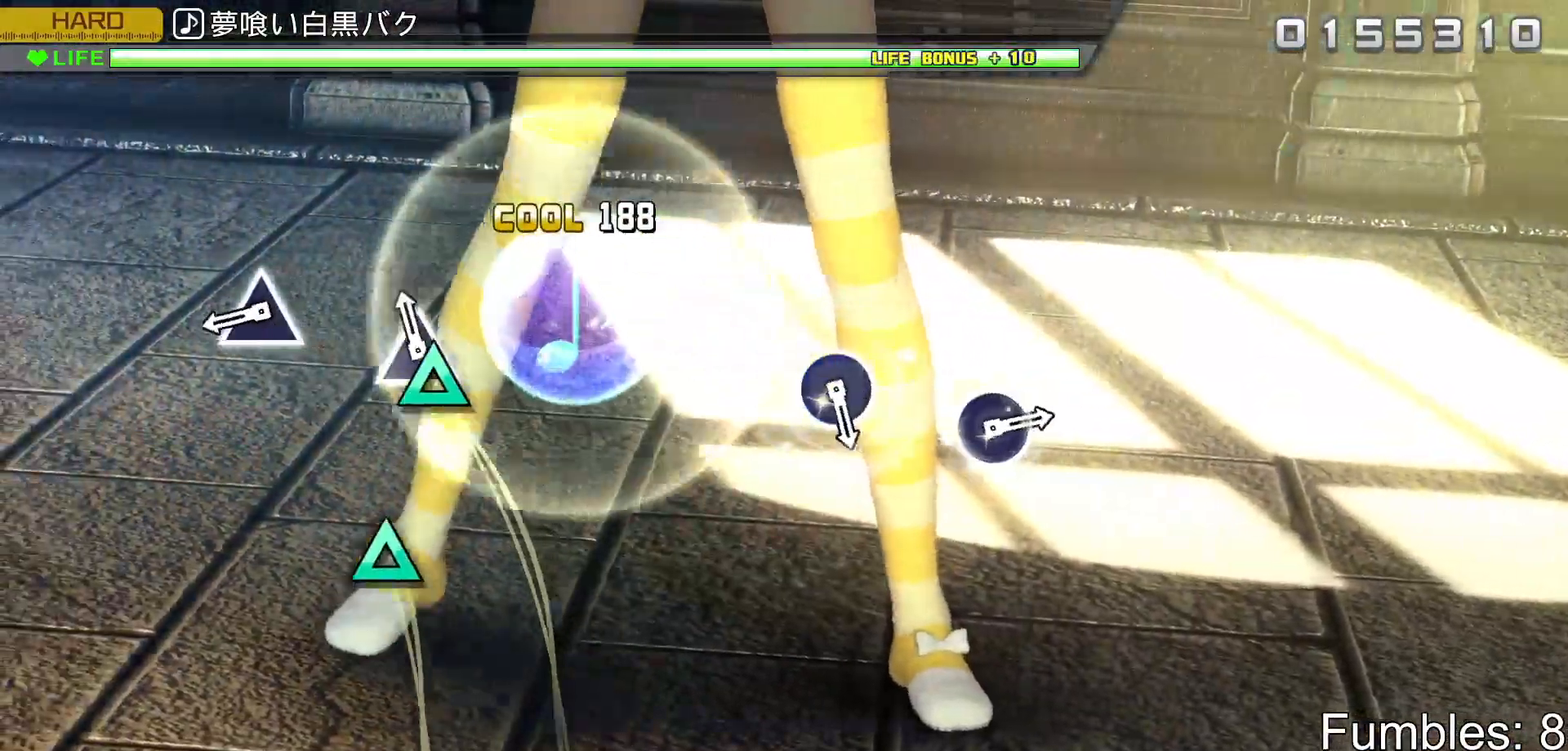
{"buttons": ["L2"], "left_stick": "center", "right_stick": "center", "events": [[50, "TRIANGLE", "down"], [200, "TRIANGLE", "up"], [350, "TRIANGLE", "down"], [483, "TRIANGLE", "up"]]}
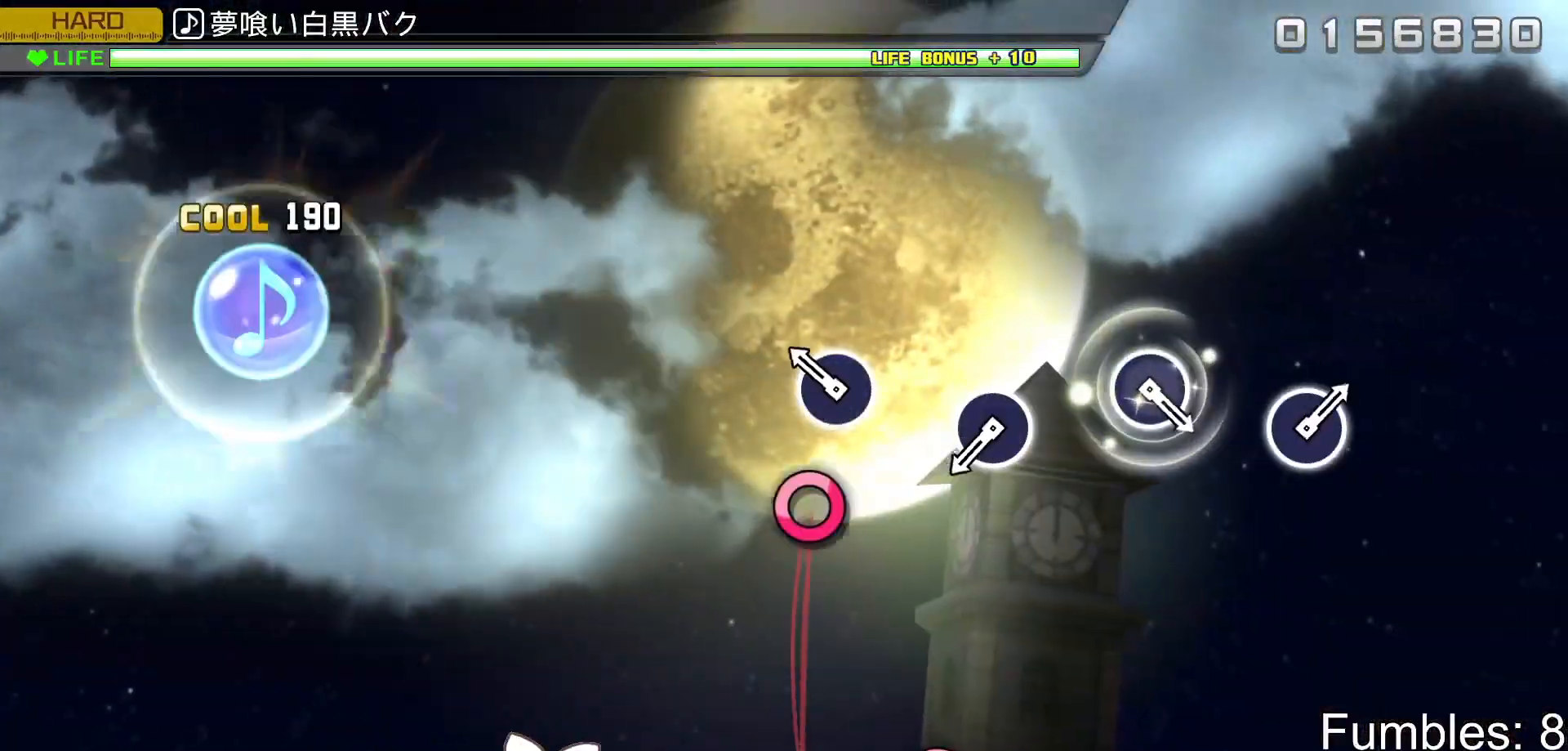
{"buttons": ["CIRCLE", "L2"], "left_stick": "center", "right_stick": "center", "events": [[183, "CIRCLE", "down"], [317, "CIRCLE", "up"], [467, "CIRCLE", "down"]]}
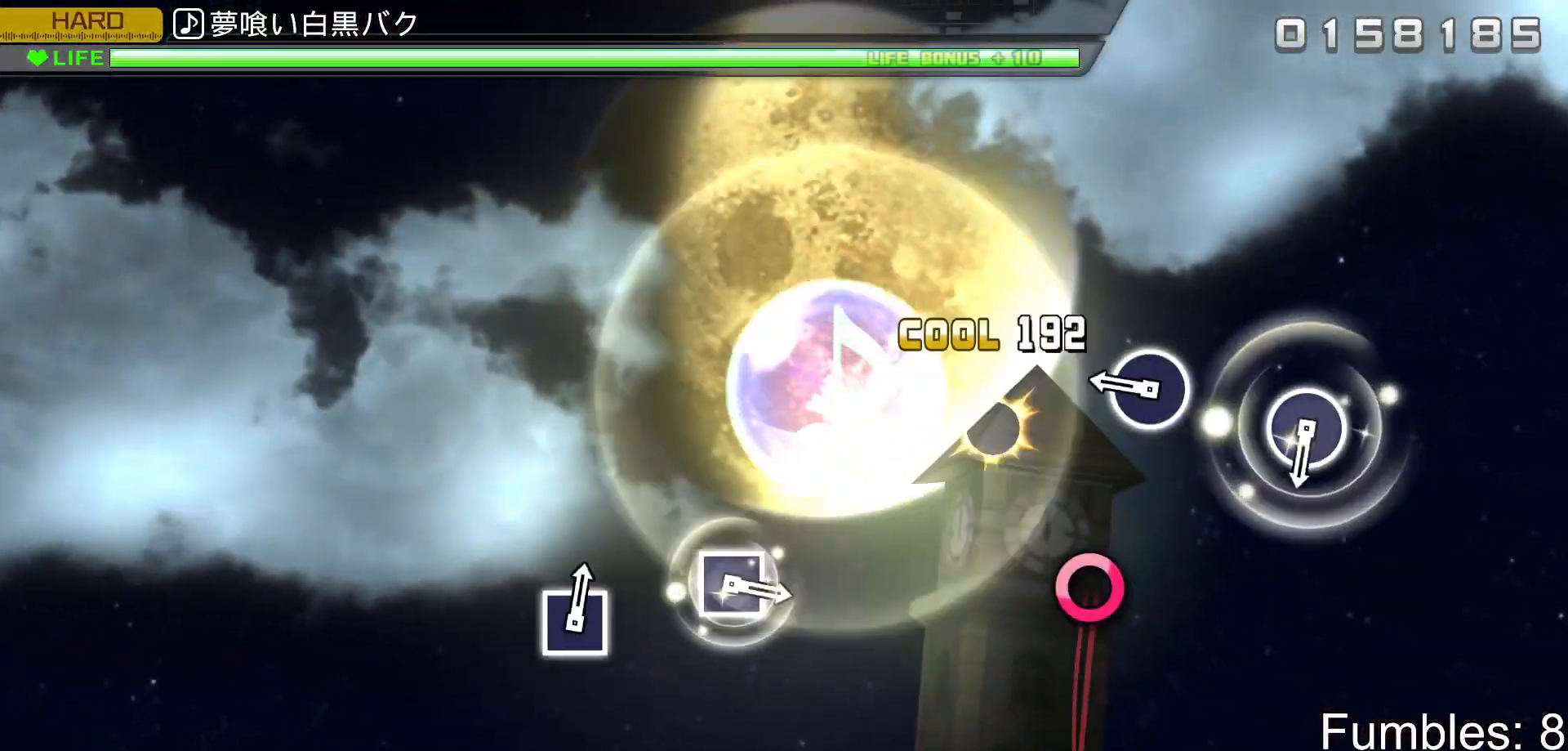
{"buttons": ["L2"], "left_stick": "center", "right_stick": "center", "events": [[100, "CIRCLE", "up"], [267, "CIRCLE", "down"], [433, "CIRCLE", "up"]]}
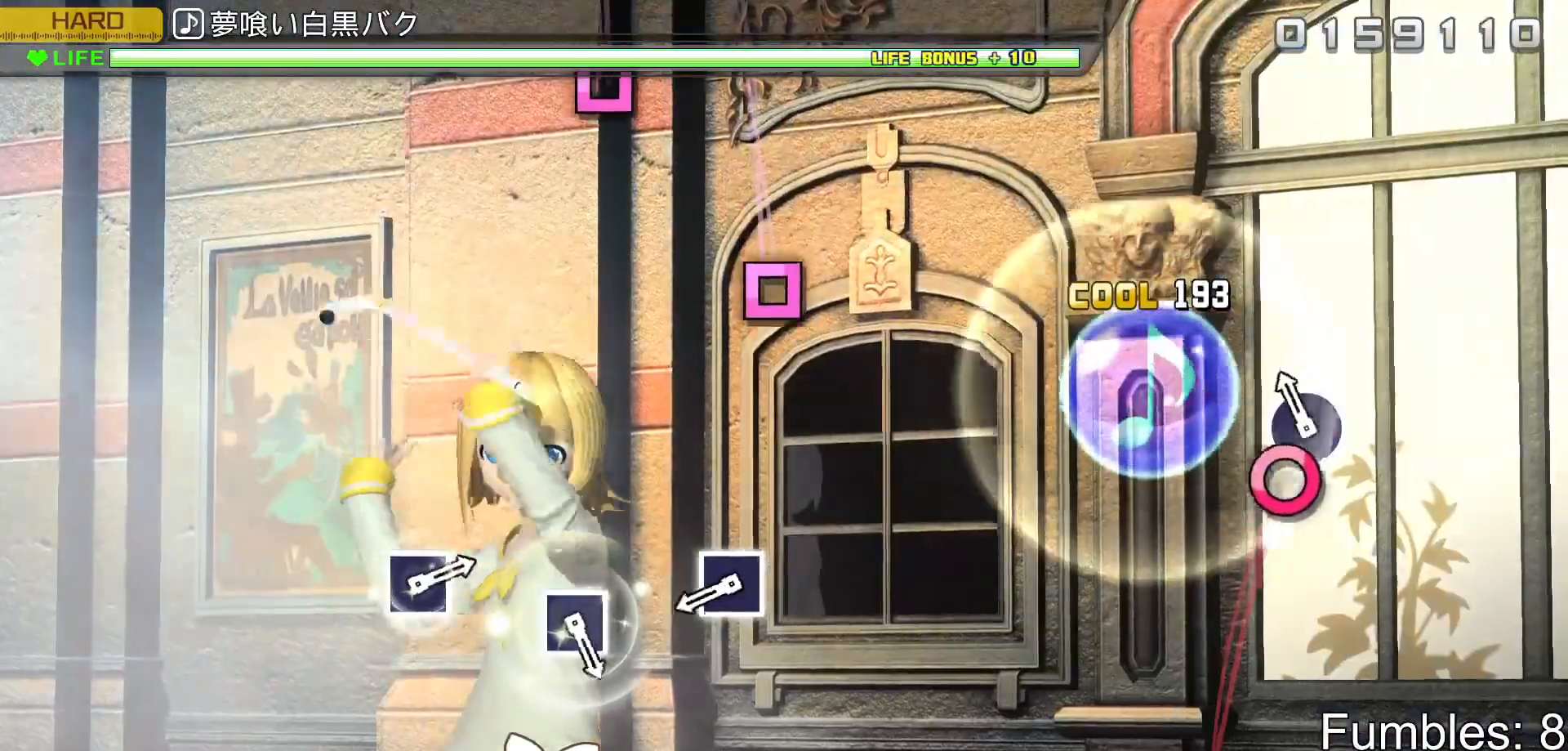
{"buttons": ["SQUARE", "L2"], "left_stick": "center", "right_stick": "center", "events": [[67, "CIRCLE", "down"], [217, "CIRCLE", "up"], [383, "SQUARE", "down"]]}
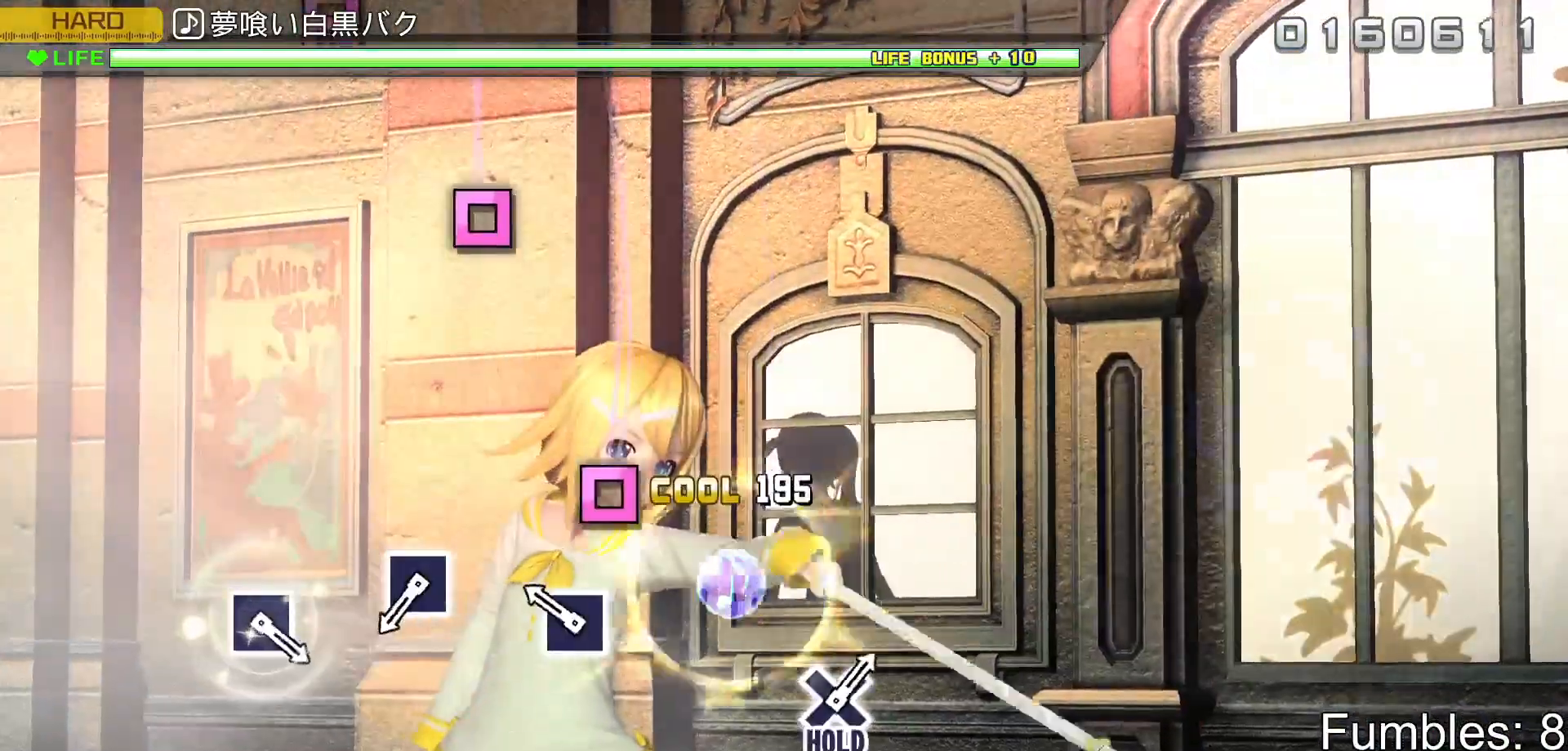
{"buttons": ["SQUARE", "L2"], "left_stick": "center", "right_stick": "center", "events": [[33, "SQUARE", "up"], [183, "SQUARE", "down"], [333, "SQUARE", "up"], [500, "SQUARE", "down"]]}
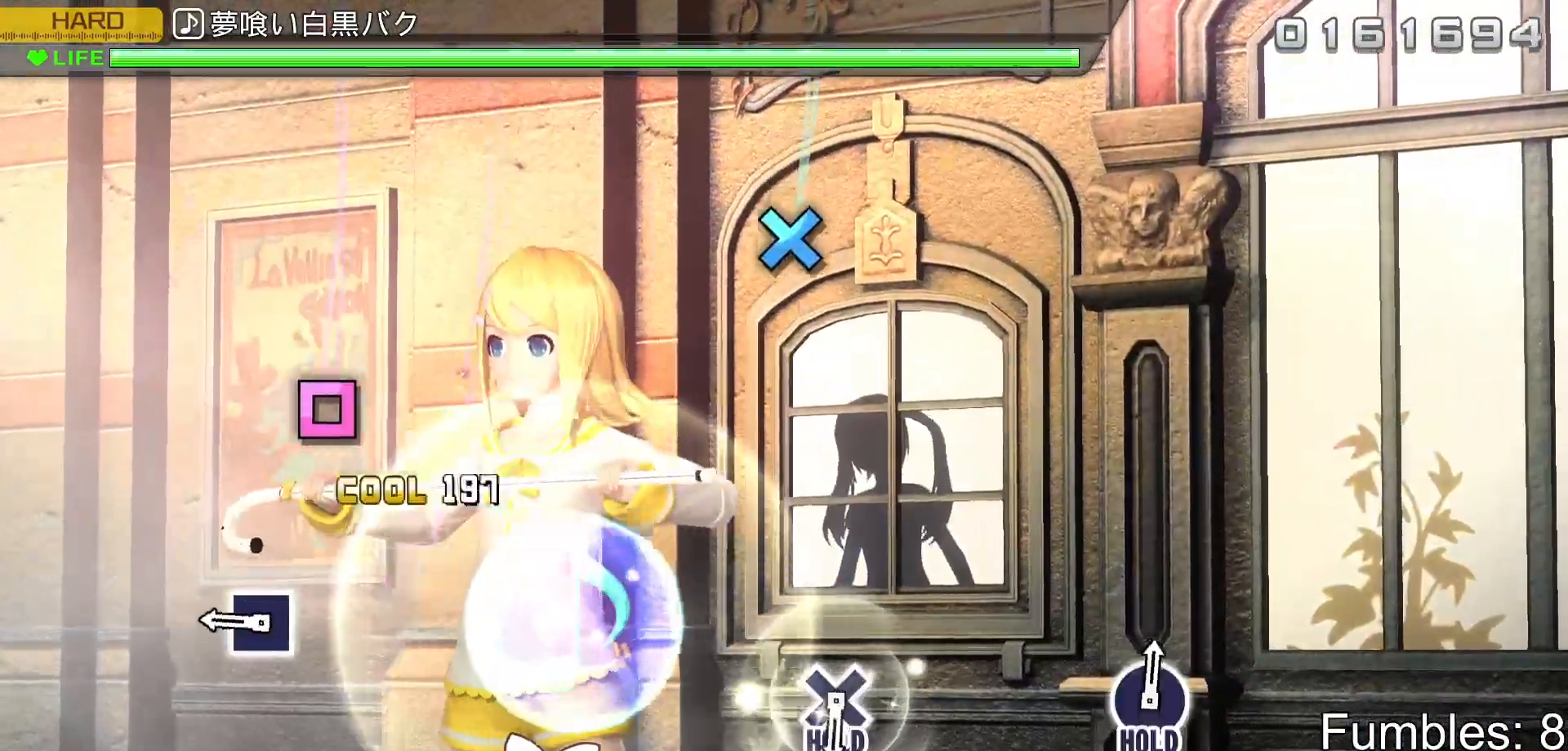
{"buttons": ["L2"], "left_stick": "center", "right_stick": "center", "events": [[133, "SQUARE", "up"], [300, "SQUARE", "down"], [433, "SQUARE", "up"]]}
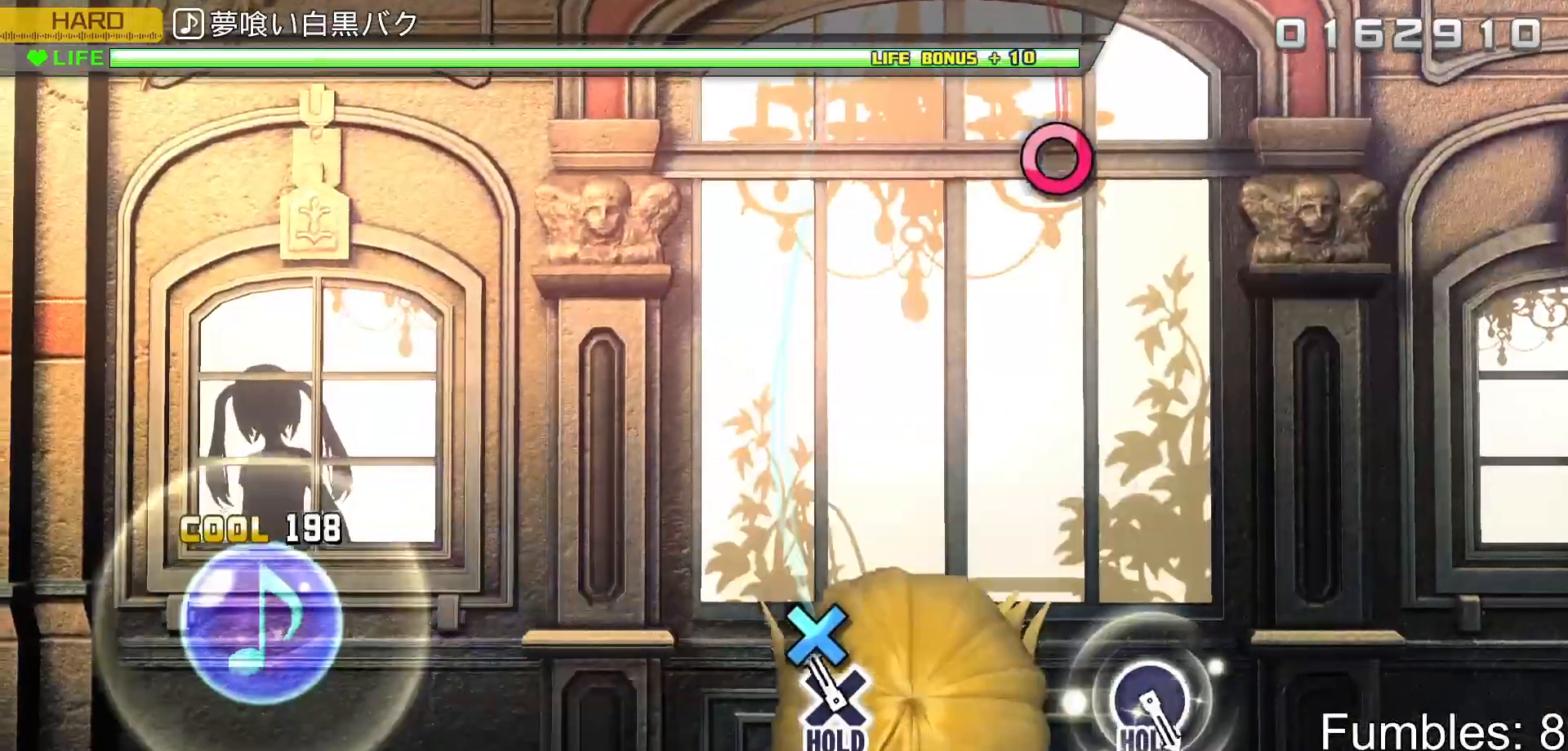
{"buttons": ["R2"], "left_stick": "center", "right_stick": "center", "events": [[83, "CROSS", "down"], [217, "R2", "down"], [317, "L2", "up"], [350, "CROSS", "up"]]}
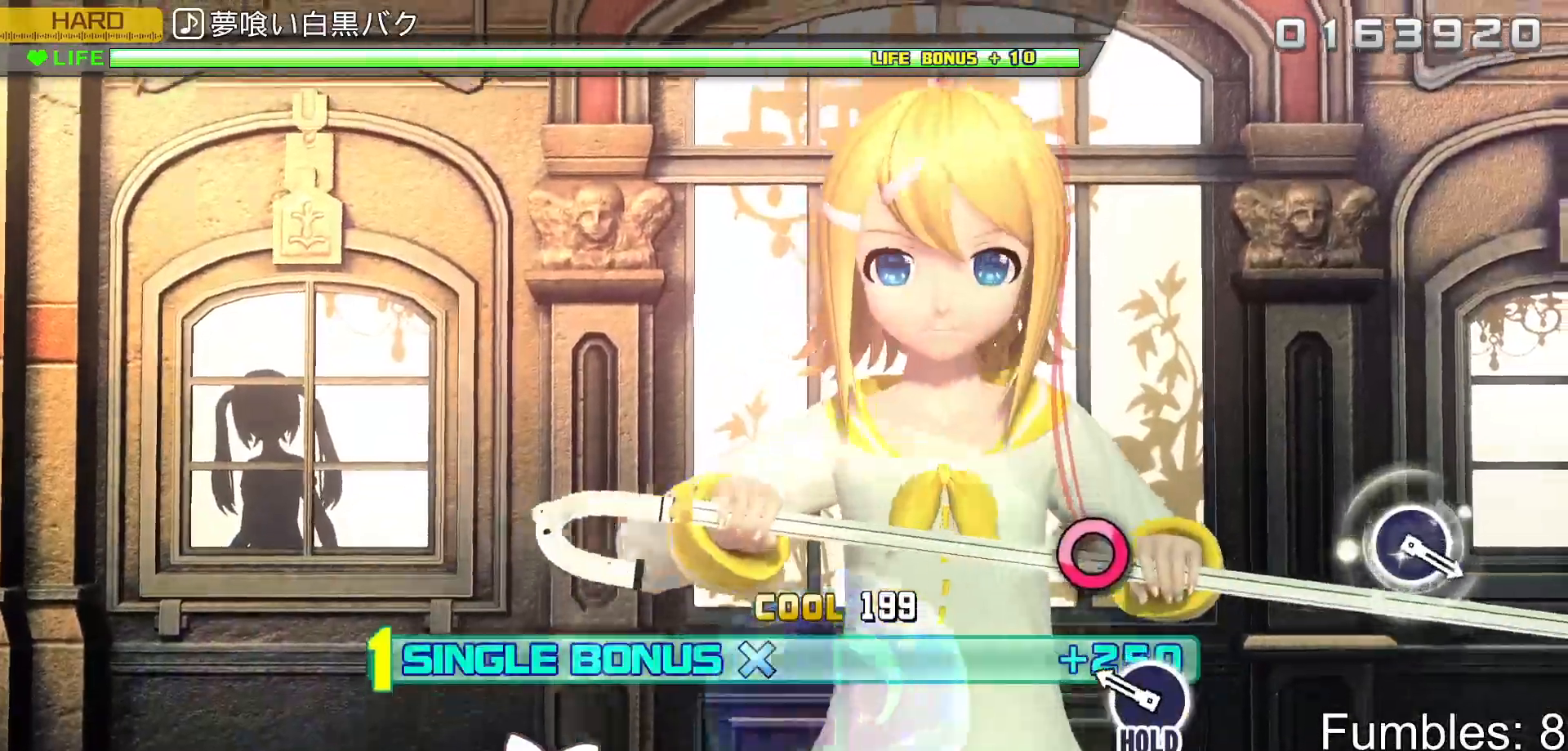
{"buttons": ["L2"], "left_stick": "center", "right_stick": "center", "events": [[200, "CIRCLE", "down"], [300, "L2", "down"], [417, "CIRCLE", "up"], [433, "R2", "up"]]}
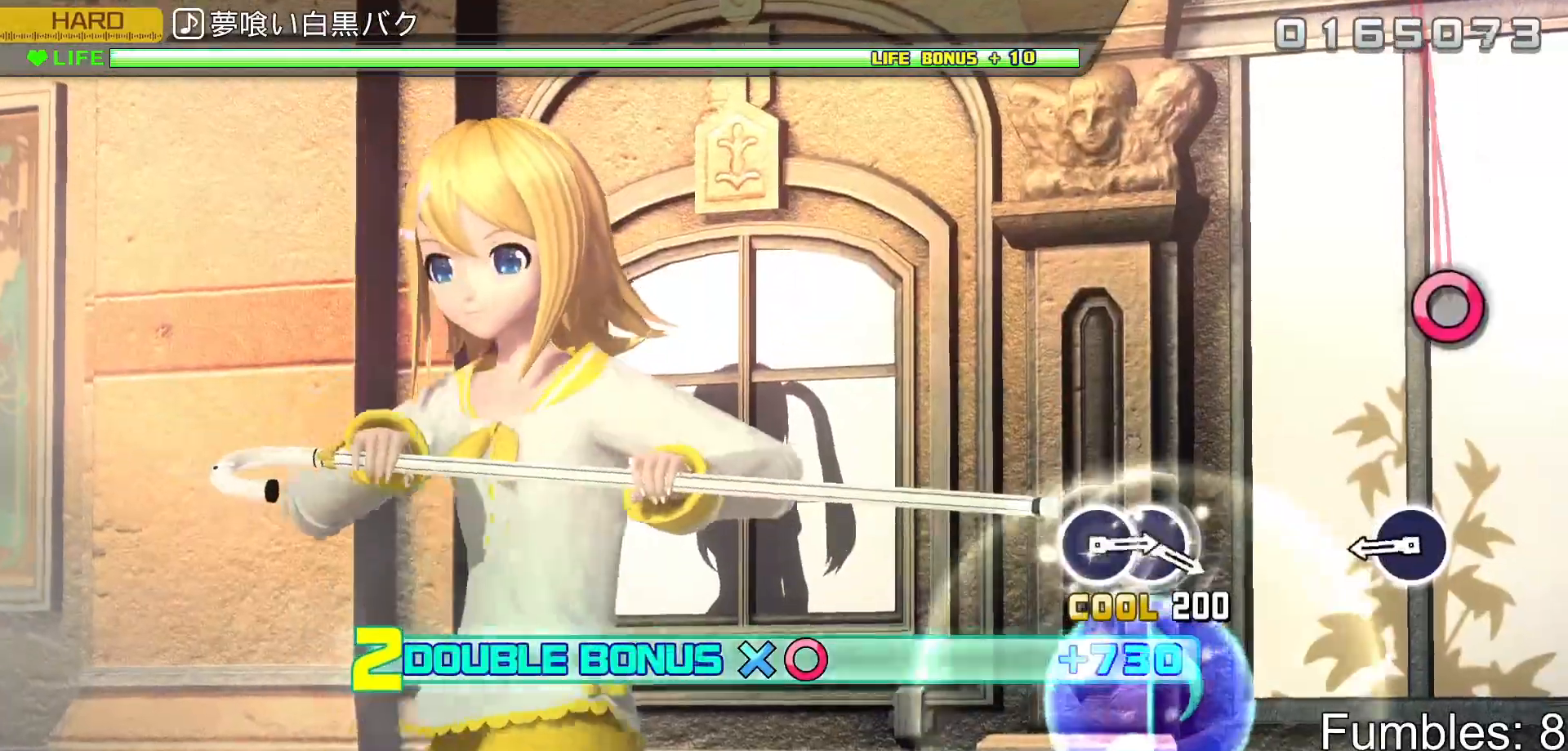
{"buttons": ["CIRCLE", "L2"], "left_stick": "center", "right_stick": "center", "events": [[317, "CIRCLE", "down"]]}
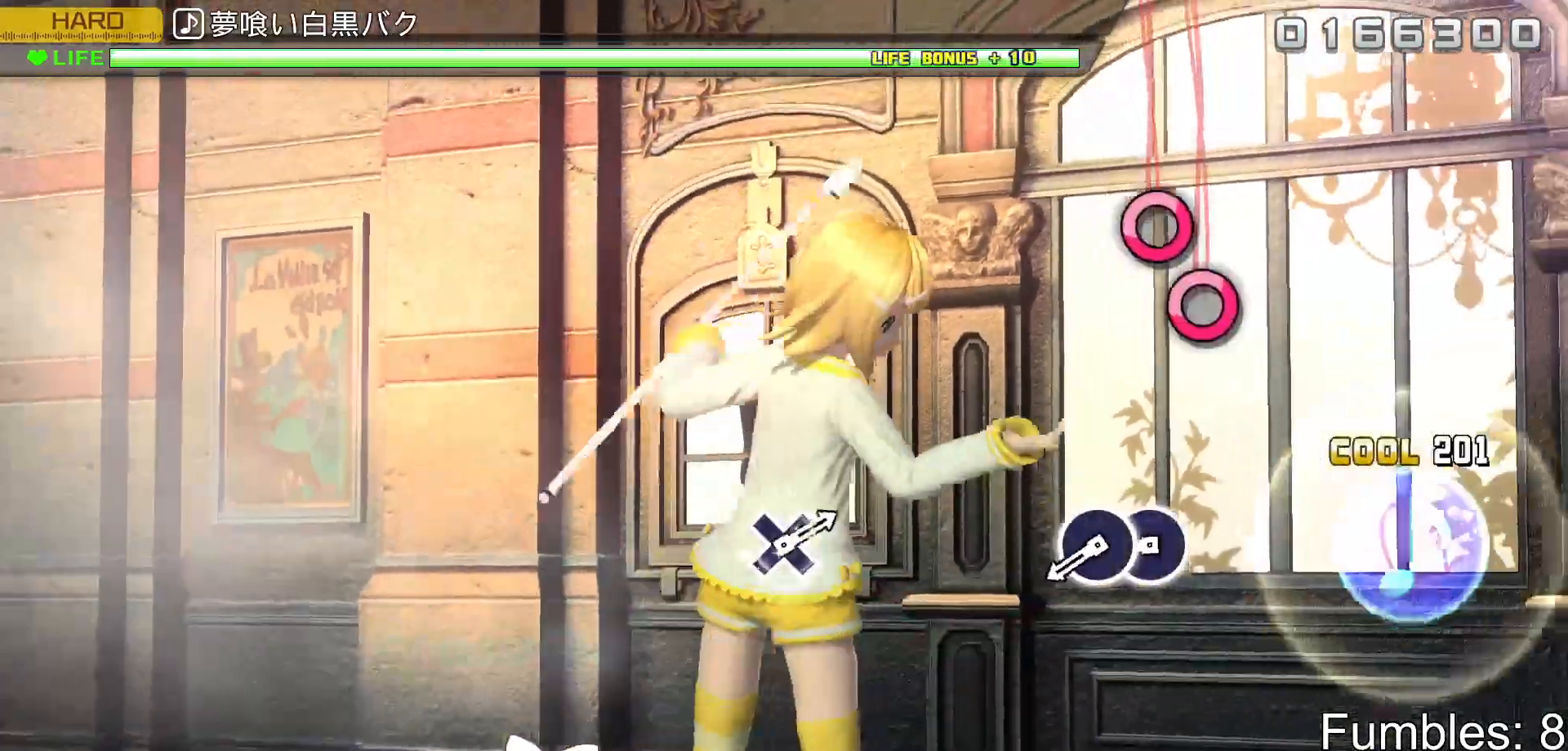
{"buttons": ["L2", "DPAD_RIGHT"], "left_stick": "center", "right_stick": "center", "events": [[17, "CIRCLE", "up"], [300, "CIRCLE", "down"], [417, "DPAD_RIGHT", "down"], [483, "CIRCLE", "up"]]}
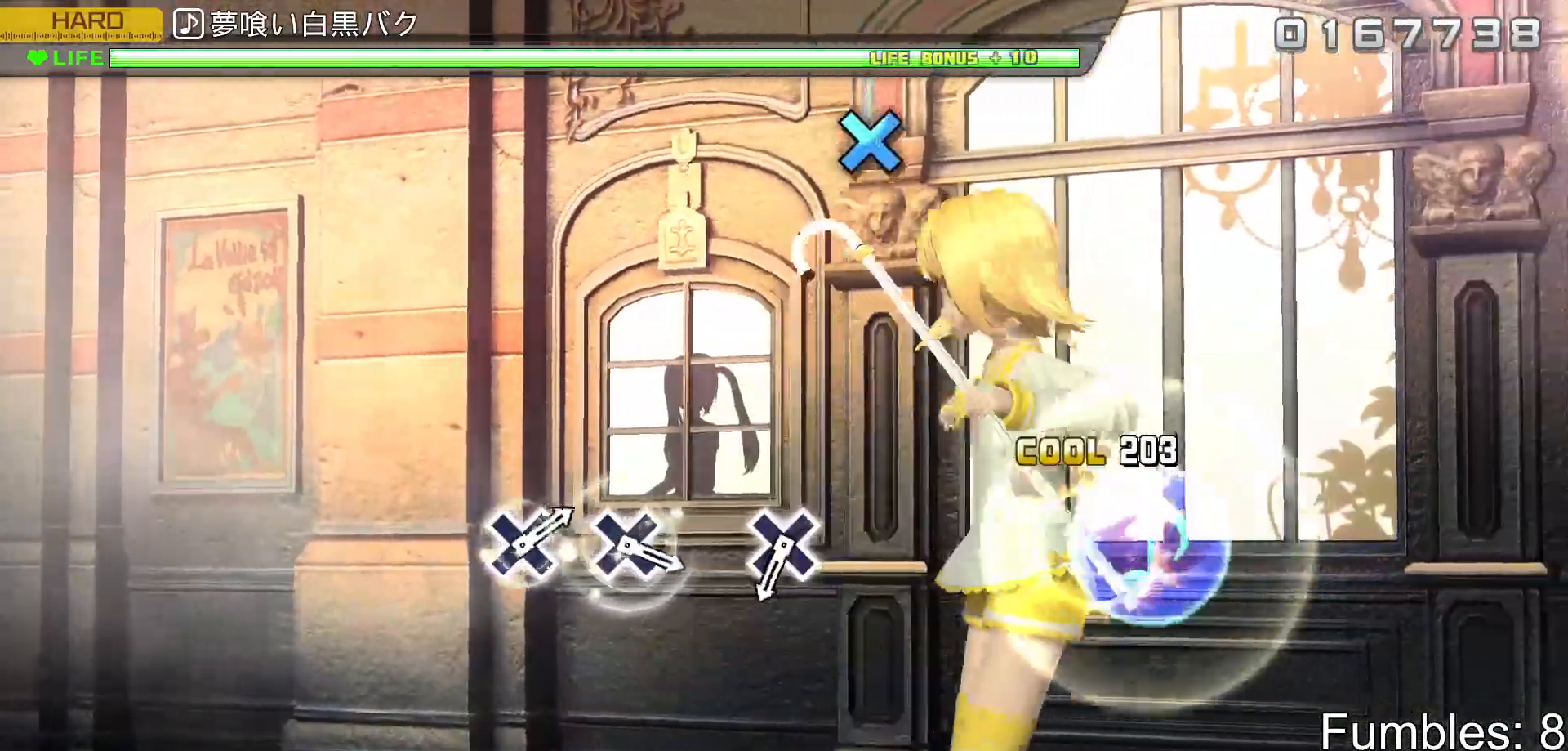
{"buttons": ["L2"], "left_stick": "center", "right_stick": "center", "events": [[100, "DPAD_RIGHT", "up"]]}
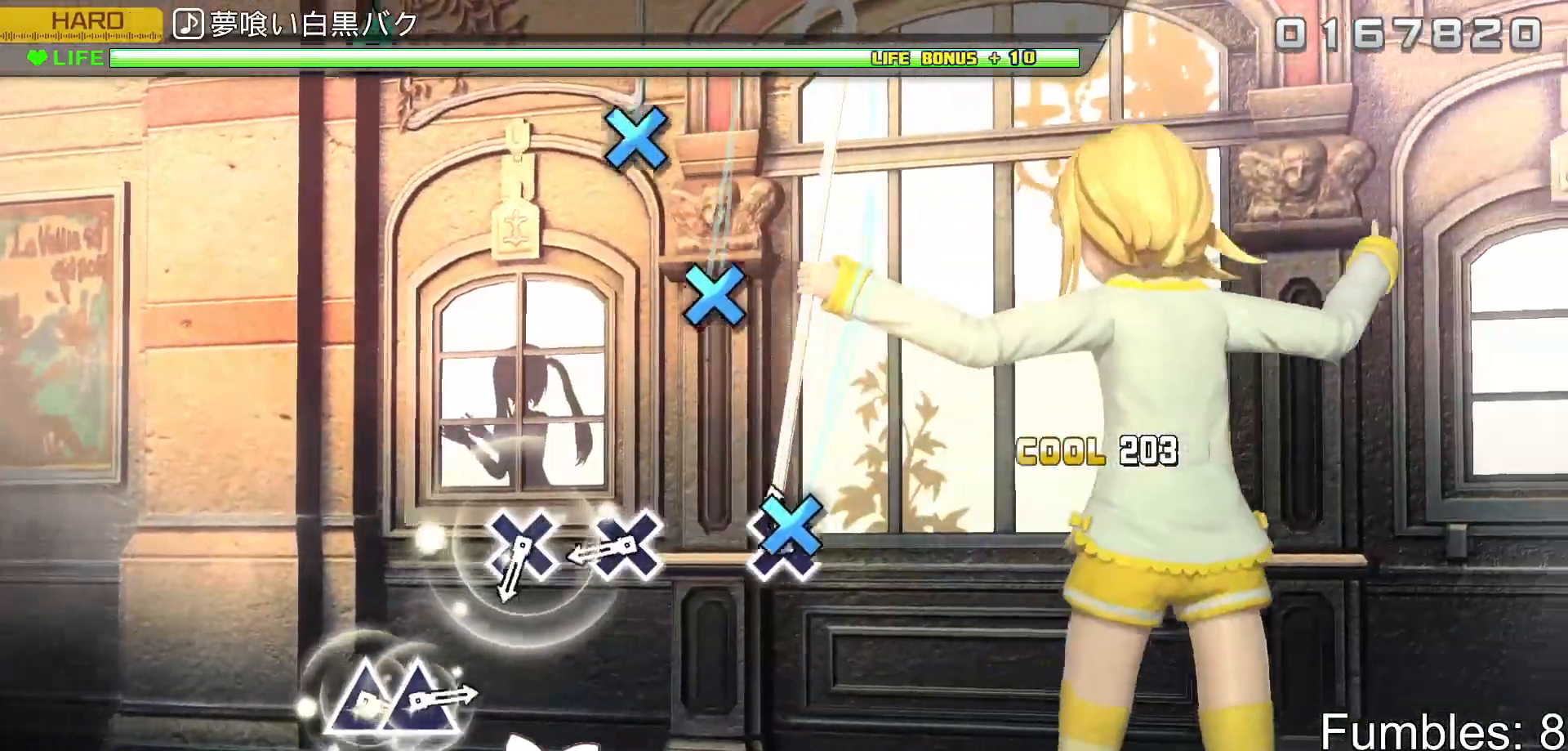
{"buttons": ["L2"], "left_stick": "center", "right_stick": "center", "events": [[33, "CROSS", "down"], [183, "CROSS", "up"], [333, "CROSS", "down"], [450, "CROSS", "up"]]}
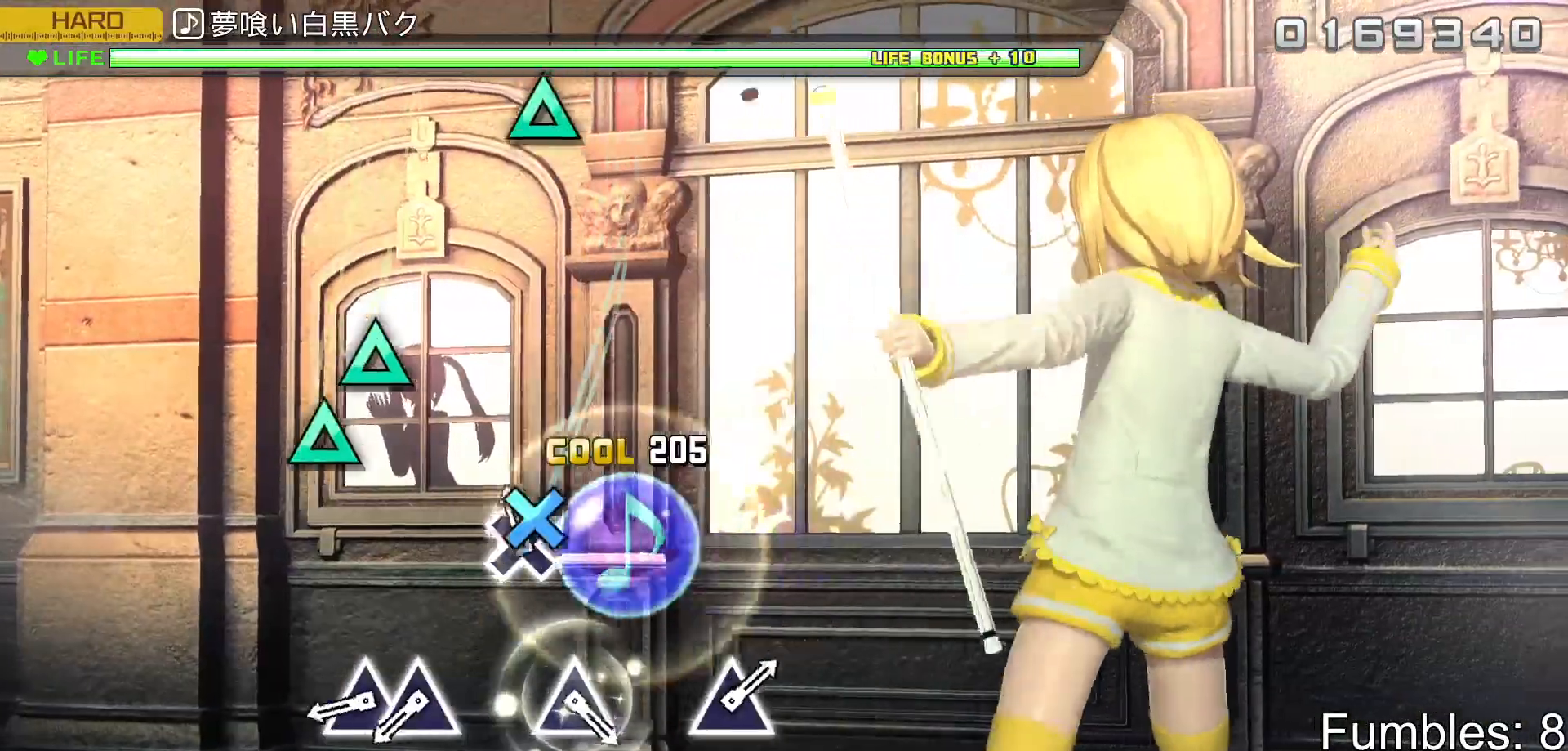
{"buttons": ["L2", "DPAD_UP"], "left_stick": "center", "right_stick": "center", "events": [[50, "CROSS", "down"], [200, "CROSS", "up"], [350, "TRIANGLE", "down"], [450, "DPAD_UP", "down"], [500, "TRIANGLE", "up"]]}
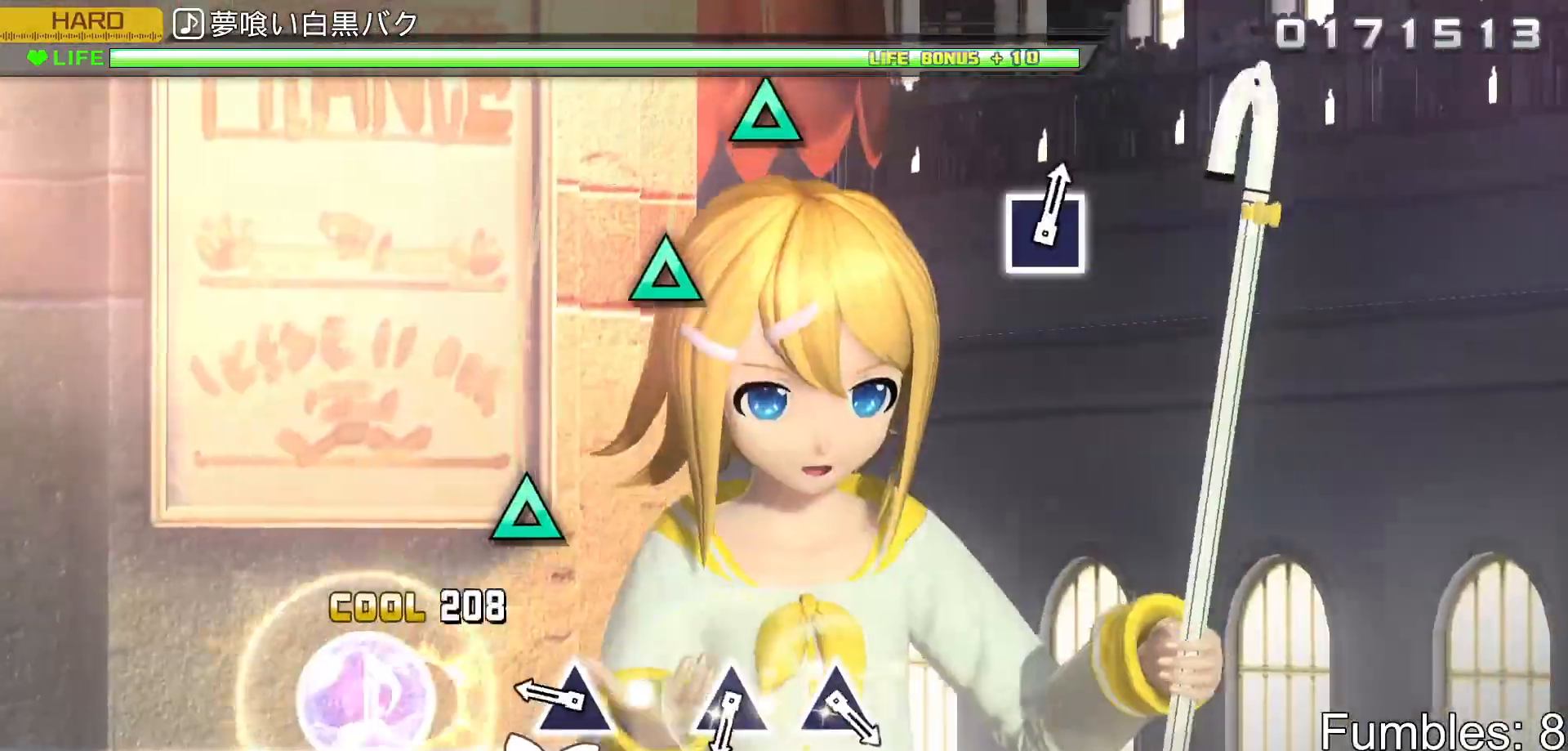
{"buttons": ["L2"], "left_stick": "center", "right_stick": "center", "events": [[133, "DPAD_UP", "up"], [250, "TRIANGLE", "down"], [400, "TRIANGLE", "up"]]}
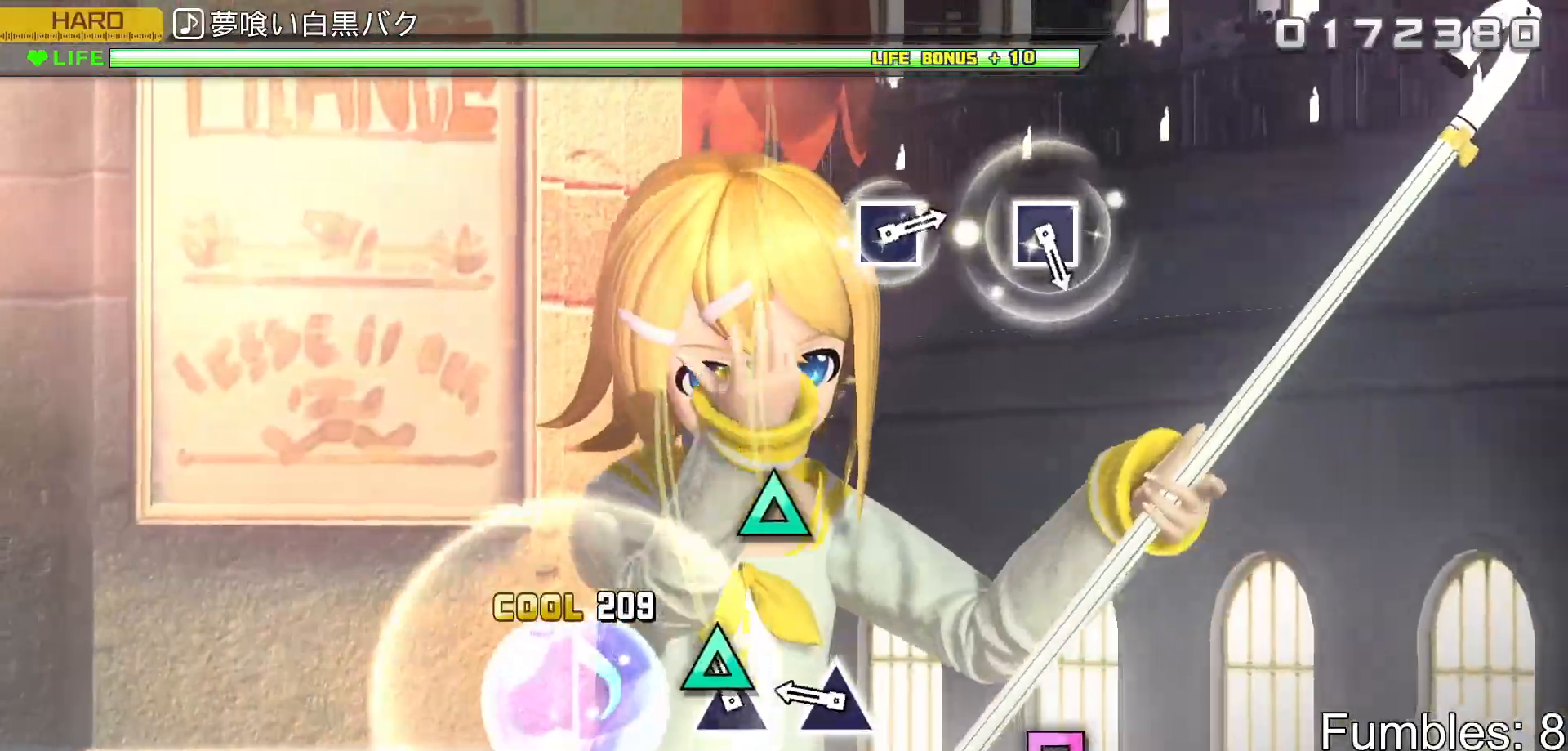
{"buttons": ["L2"], "left_stick": "center", "right_stick": "center", "events": [[50, "TRIANGLE", "down"], [167, "TRIANGLE", "up"], [267, "TRIANGLE", "down"], [433, "TRIANGLE", "up"]]}
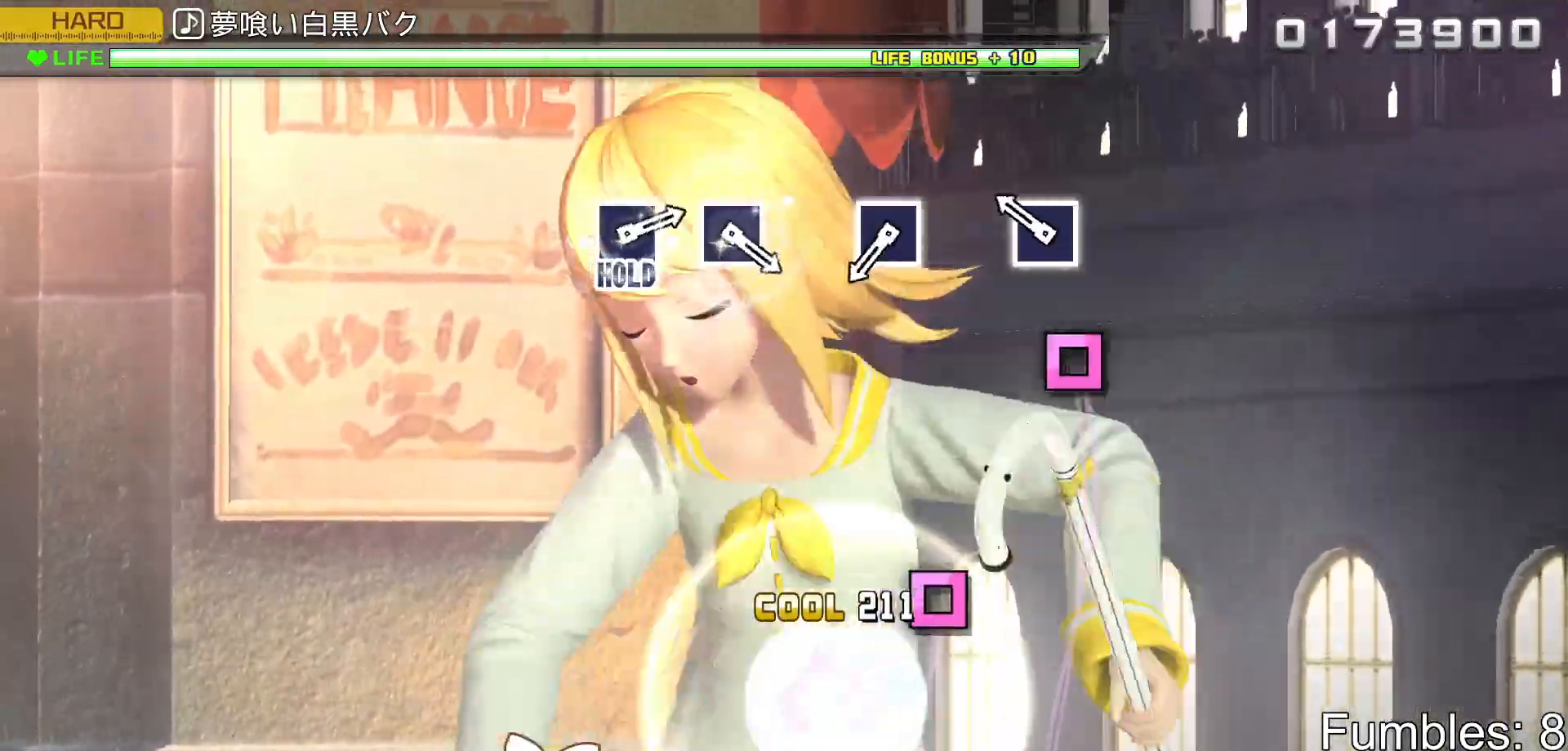
{"buttons": ["SQUARE", "L2"], "left_stick": "center", "right_stick": "center", "events": [[167, "SQUARE", "down"], [317, "SQUARE", "up"], [483, "SQUARE", "down"]]}
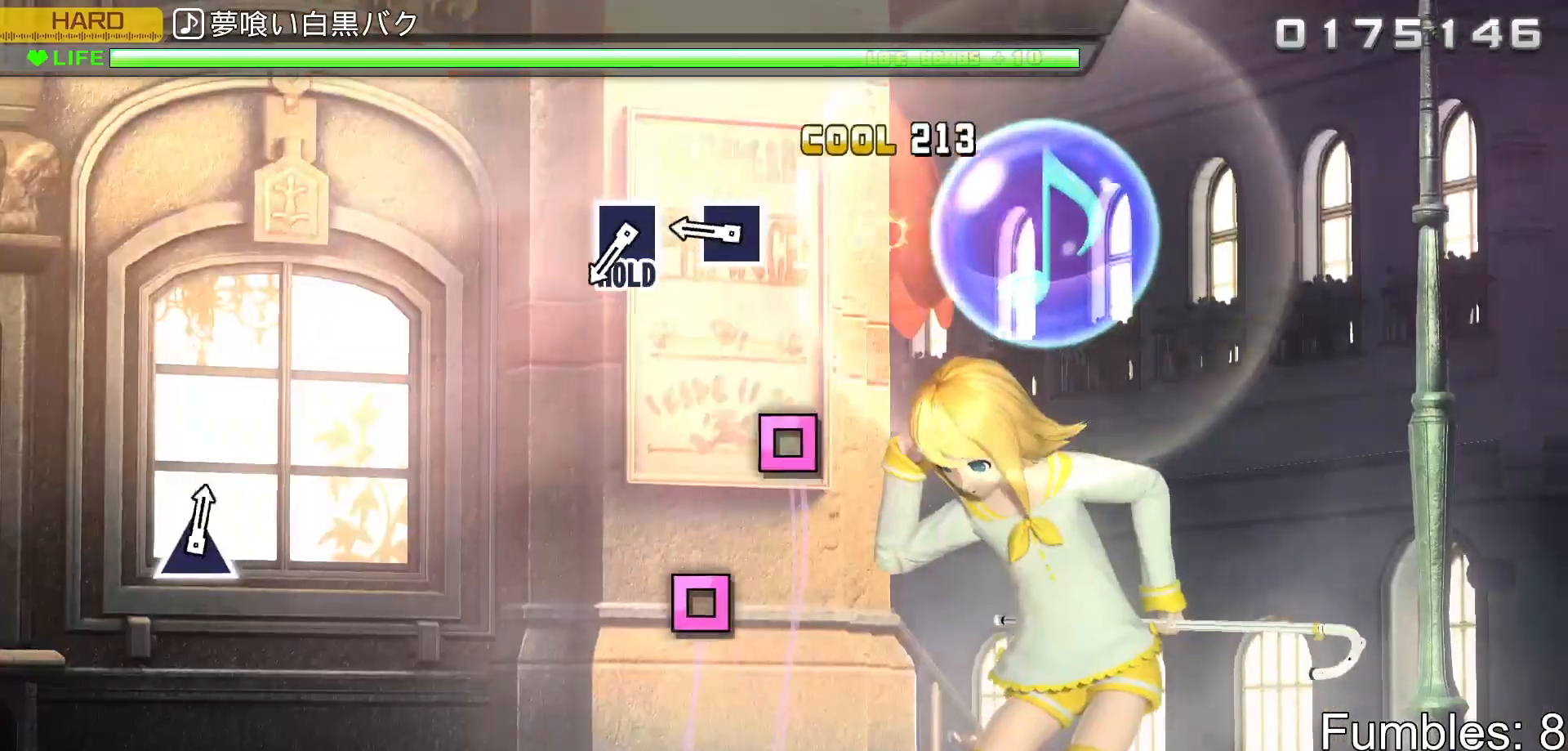
{"buttons": ["SQUARE", "L2"], "left_stick": "center", "right_stick": "center", "events": [[150, "SQUARE", "up"], [283, "SQUARE", "down"], [383, "SQUARE", "up"], [467, "SQUARE", "down"]]}